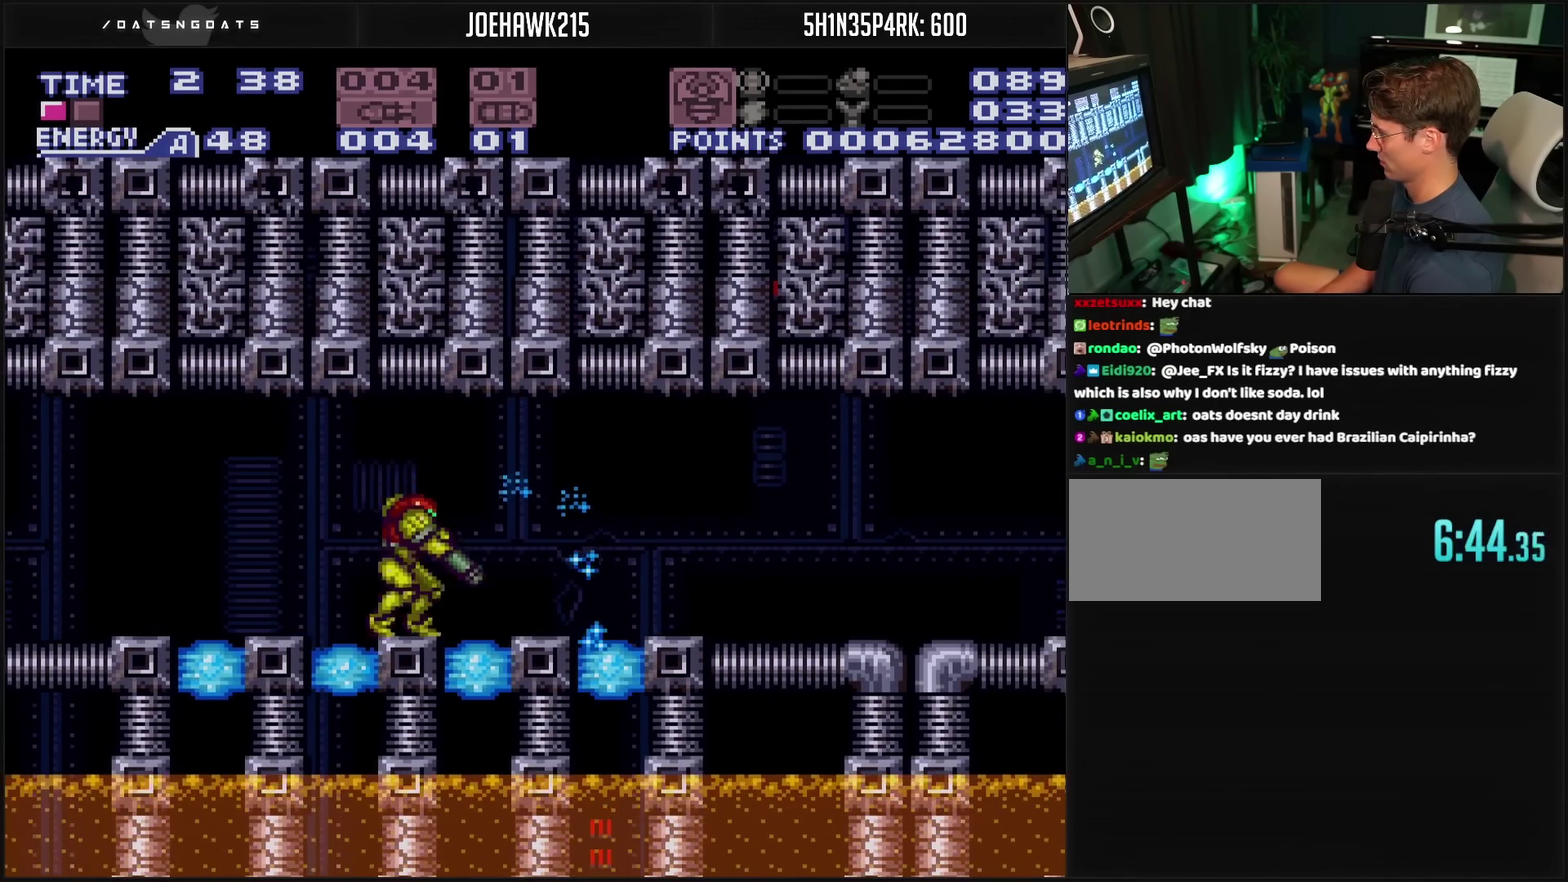
Gameplay with a controller (PlayStation layout); each line is a JSON object with the inputs held at the frame after it. "events" lists button and stick changes between this image and that frame as [ms after this image, input, new state], when the widget could be followed in between. Not read: L2 L3 R2 R3.
{"buttons": ["DPAD_LEFT"], "events": [[33, "TRIANGLE", "up"], [117, "L1", "up"], [367, "DPAD_LEFT", "down"]]}
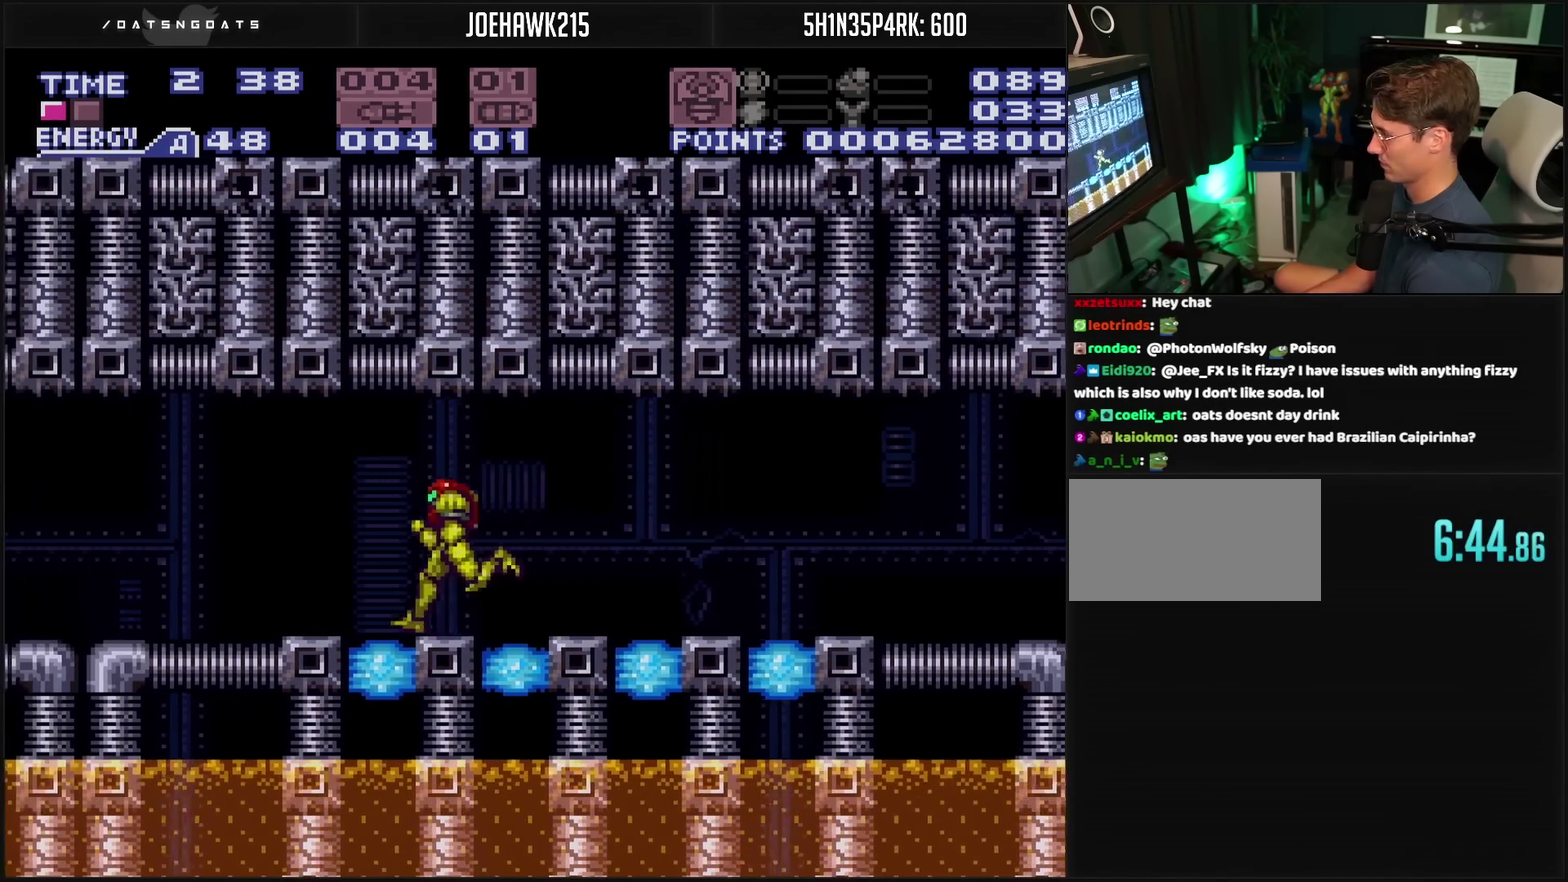
{"buttons": ["CROSS", "DPAD_LEFT"], "events": [[17, "CROSS", "down"]]}
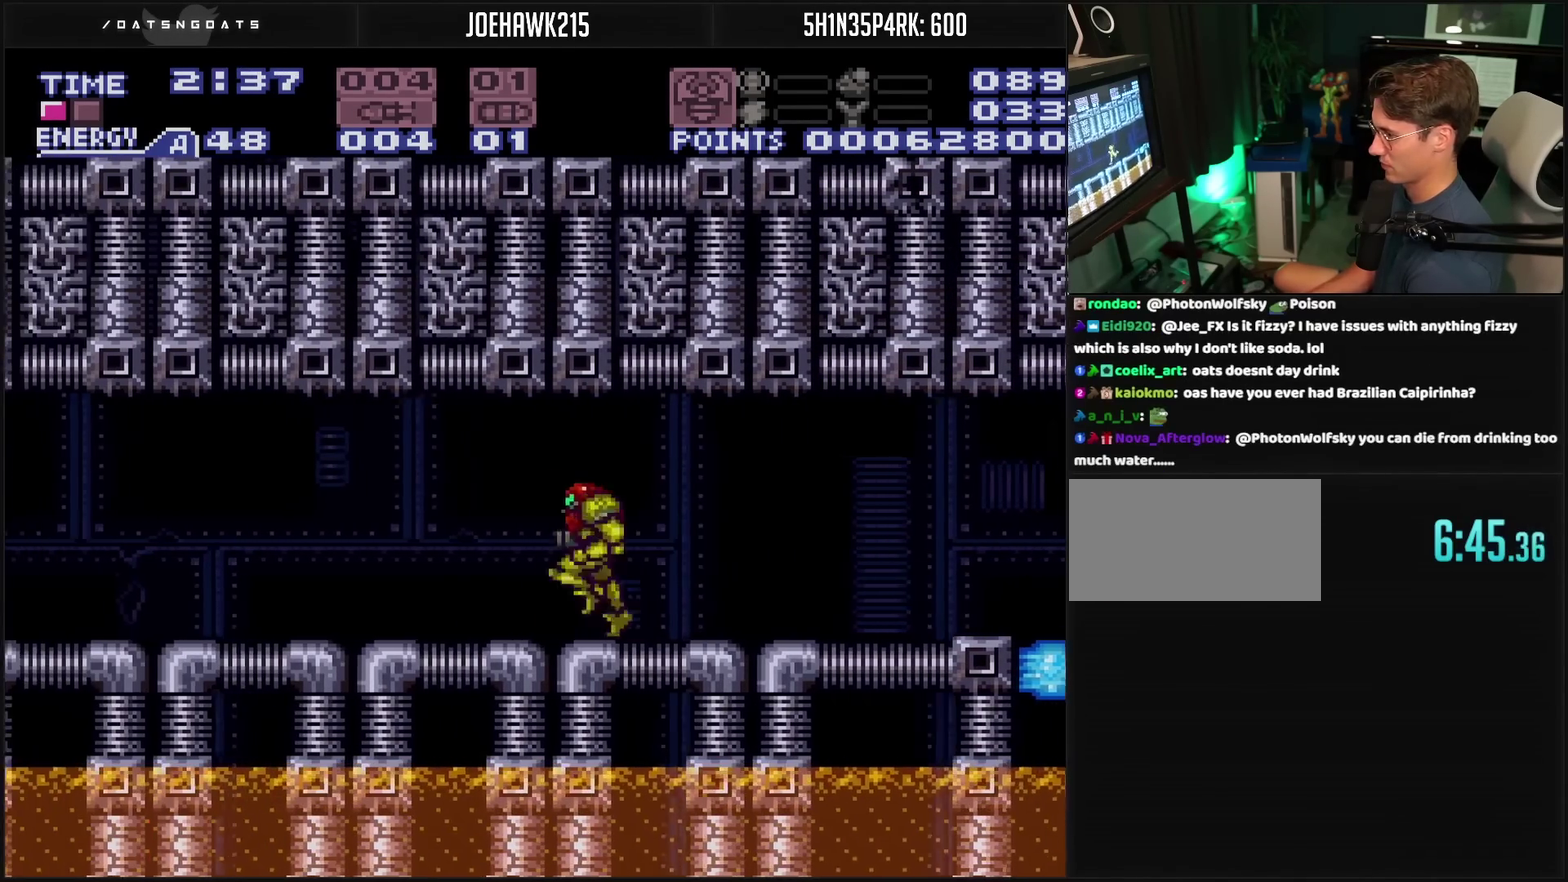
{"buttons": ["DPAD_RIGHT"], "events": [[17, "CROSS", "up"], [17, "DPAD_LEFT", "up"], [17, "DPAD_RIGHT", "down"], [117, "DPAD_RIGHT", "up"], [217, "DPAD_RIGHT", "down"], [367, "DPAD_RIGHT", "up"], [417, "DPAD_RIGHT", "down"]]}
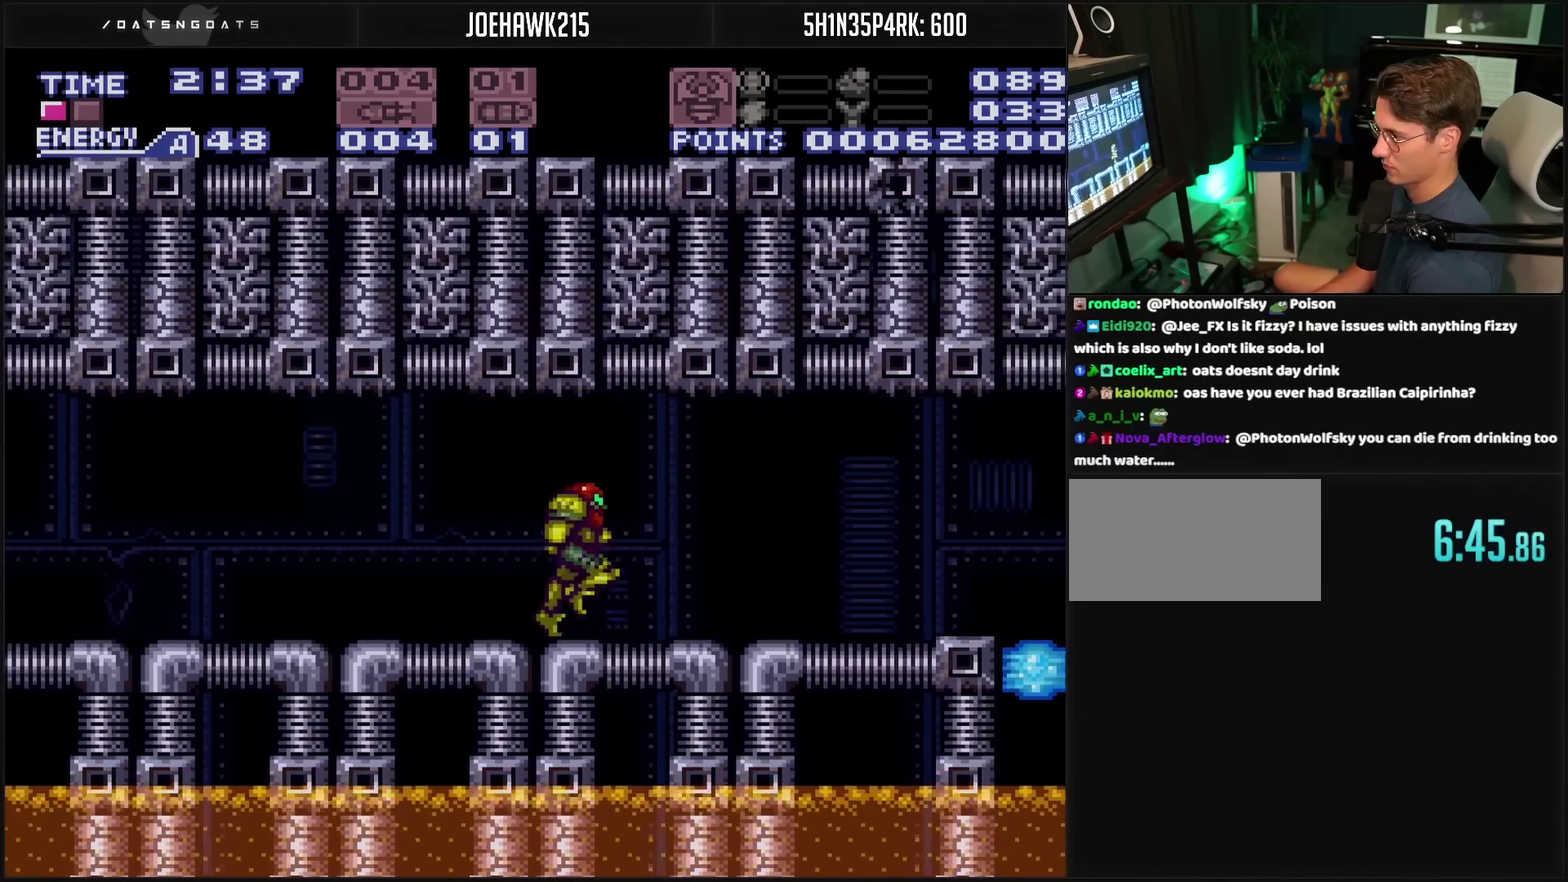
{"buttons": ["CROSS", "DPAD_RIGHT"], "events": [[67, "CROSS", "down"]]}
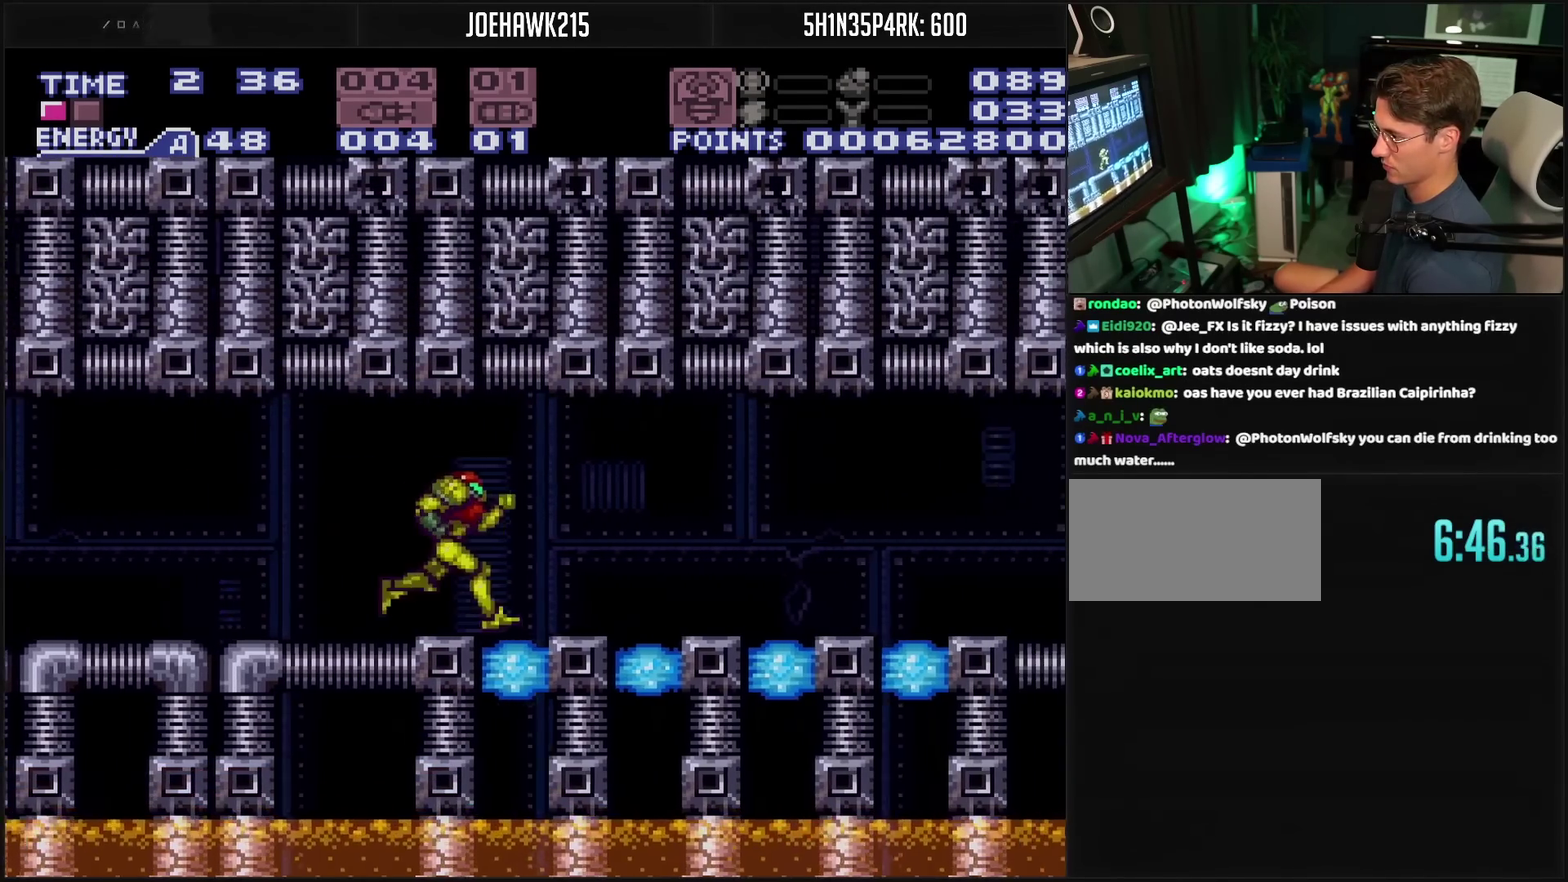
{"buttons": ["CROSS", "DPAD_RIGHT"], "events": []}
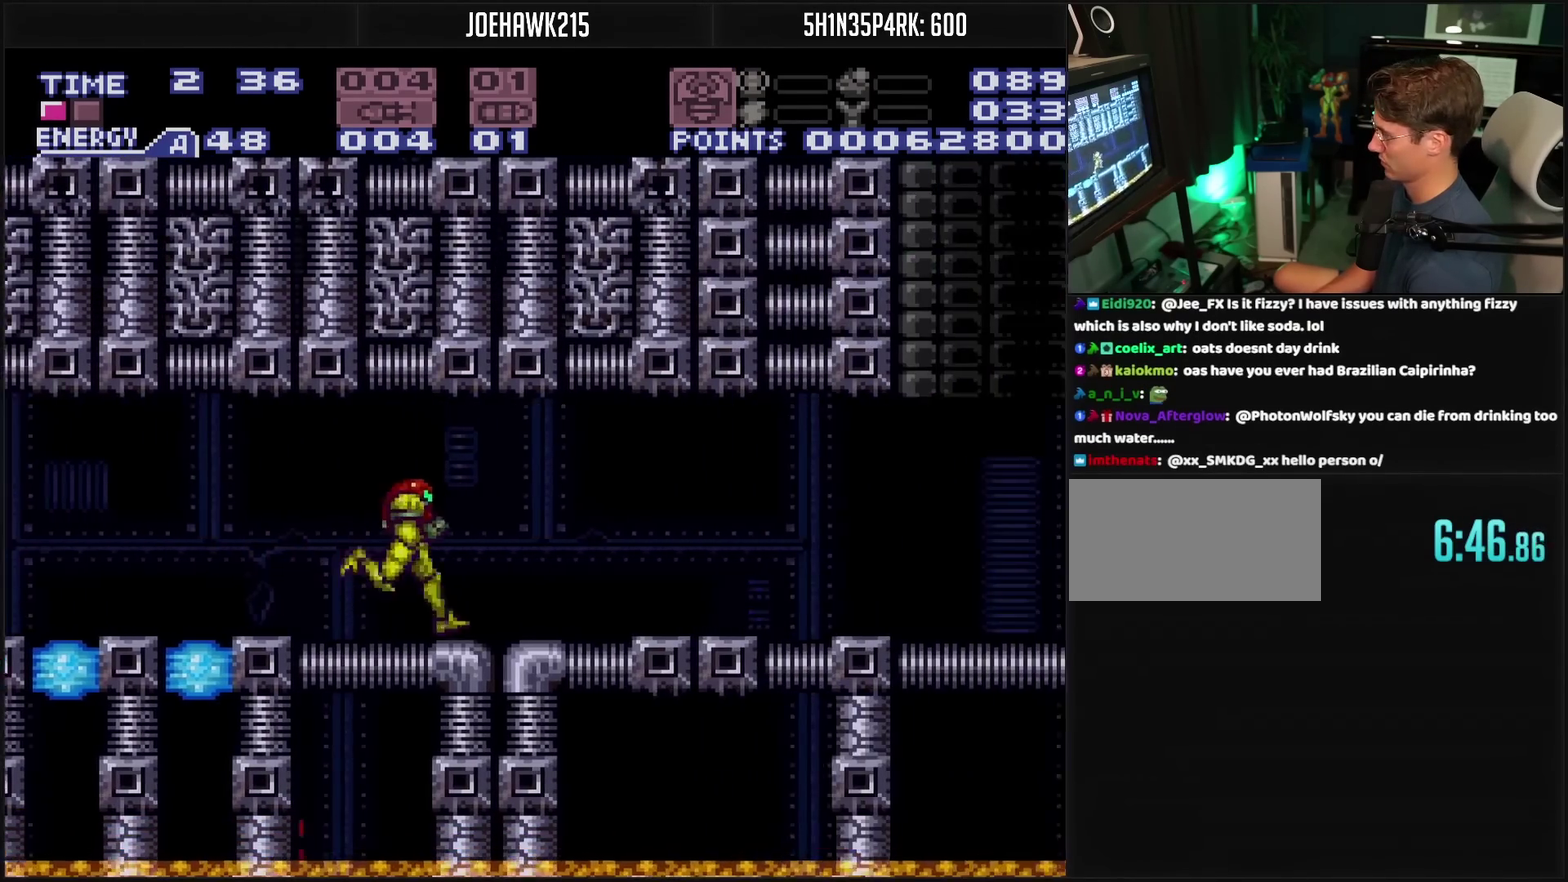
{"buttons": ["CROSS", "R1"], "events": [[233, "DPAD_DOWN", "down"], [333, "DPAD_DOWN", "up"], [467, "DPAD_RIGHT", "up"], [500, "R1", "down"]]}
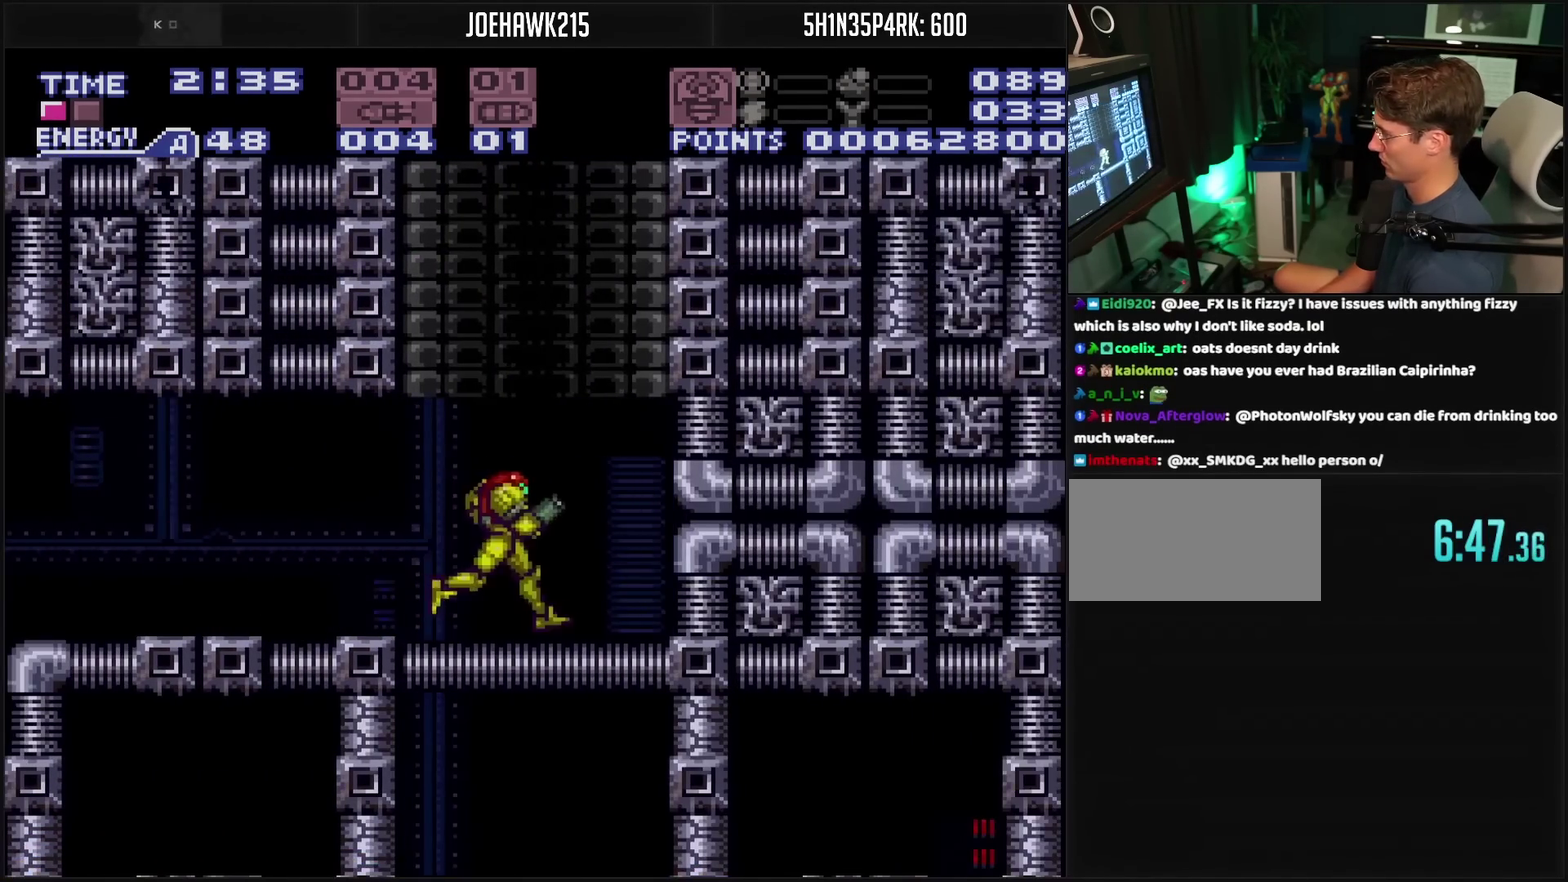
{"buttons": ["CROSS"], "events": [[17, "CIRCLE", "down"], [183, "CIRCLE", "up"], [183, "CROSS", "up"], [183, "R1", "up"], [350, "CROSS", "down"]]}
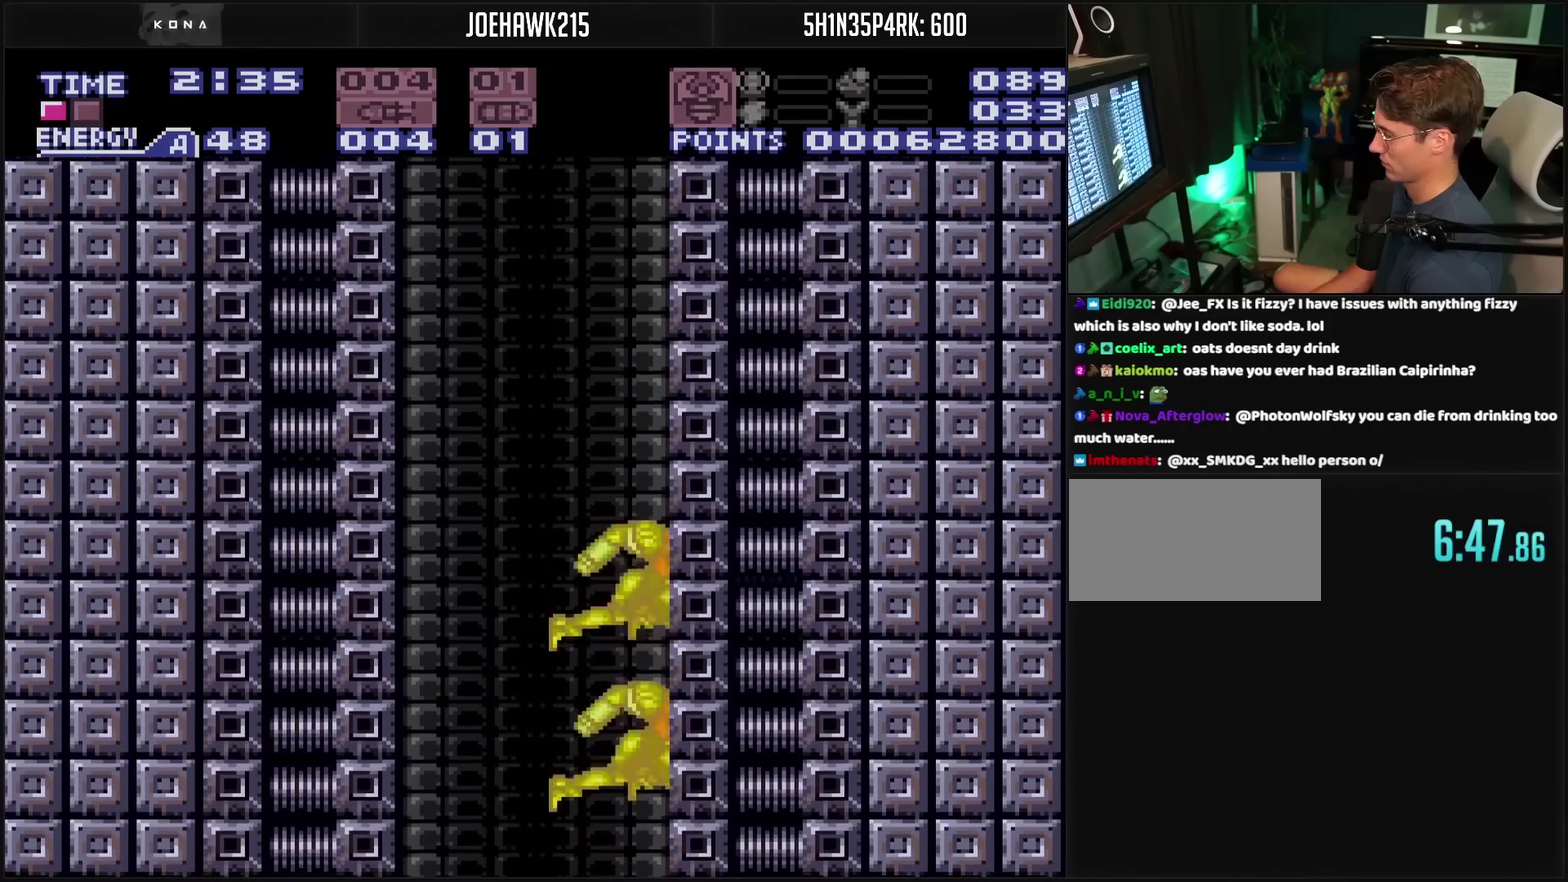
{"buttons": ["CROSS"], "events": []}
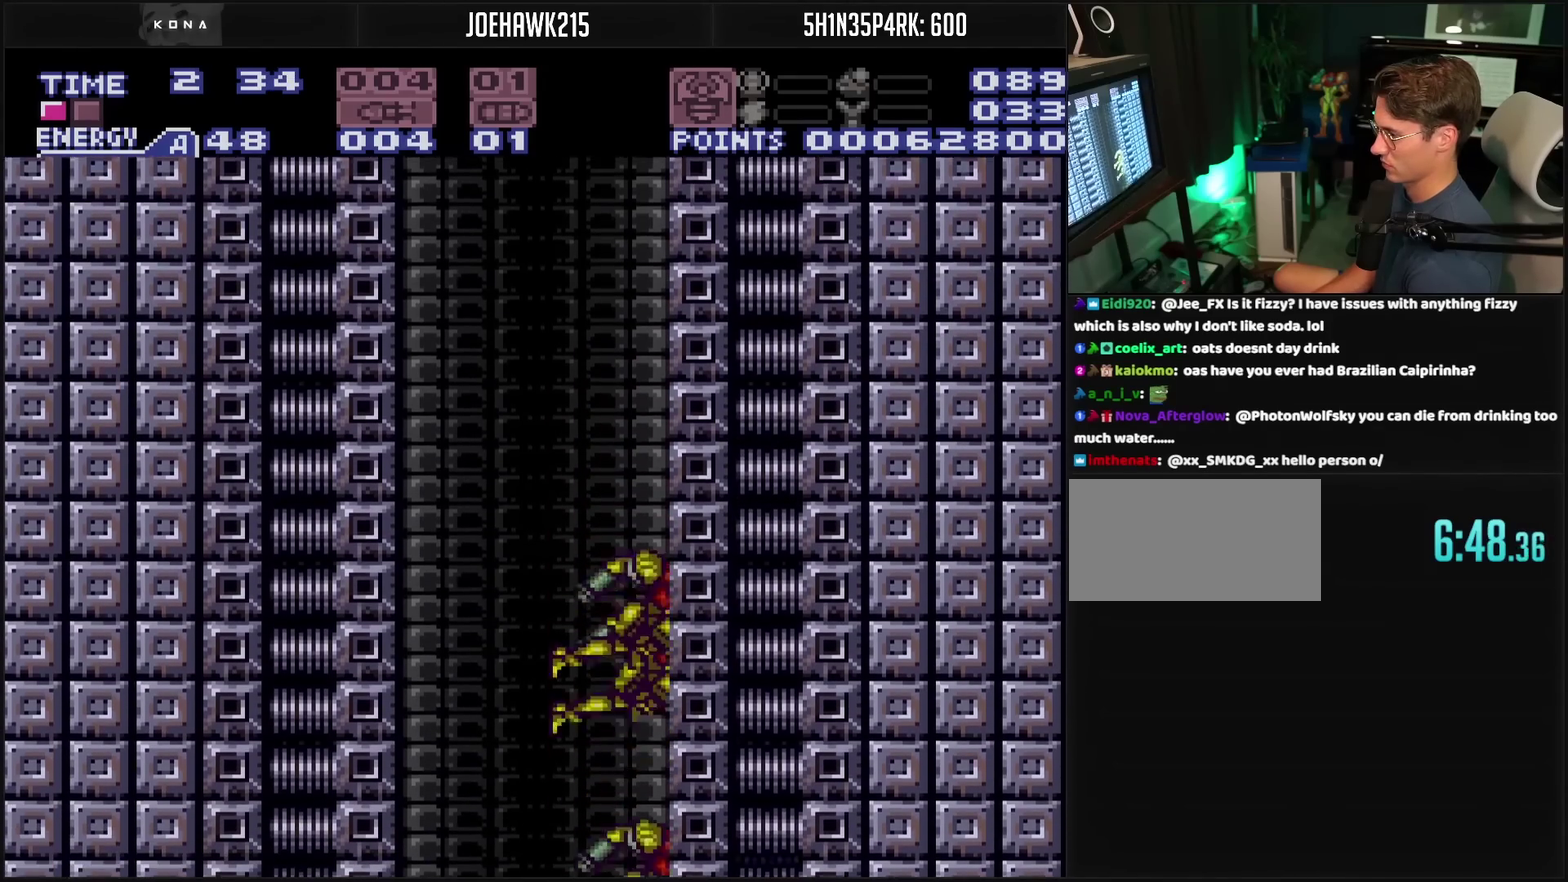
{"buttons": ["CROSS"], "events": []}
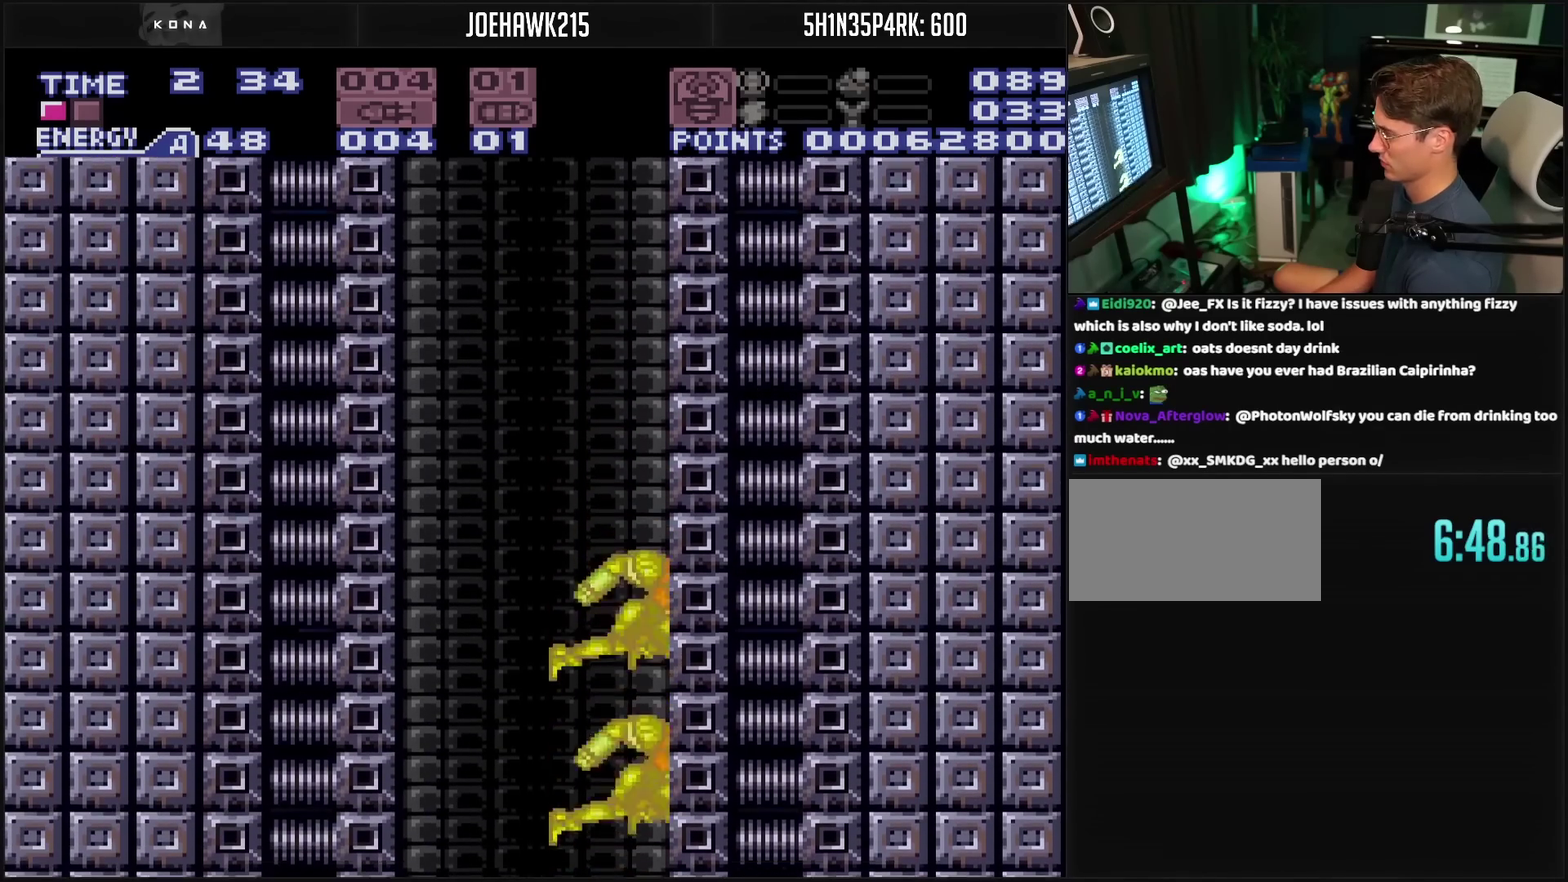
{"buttons": ["CROSS"], "events": []}
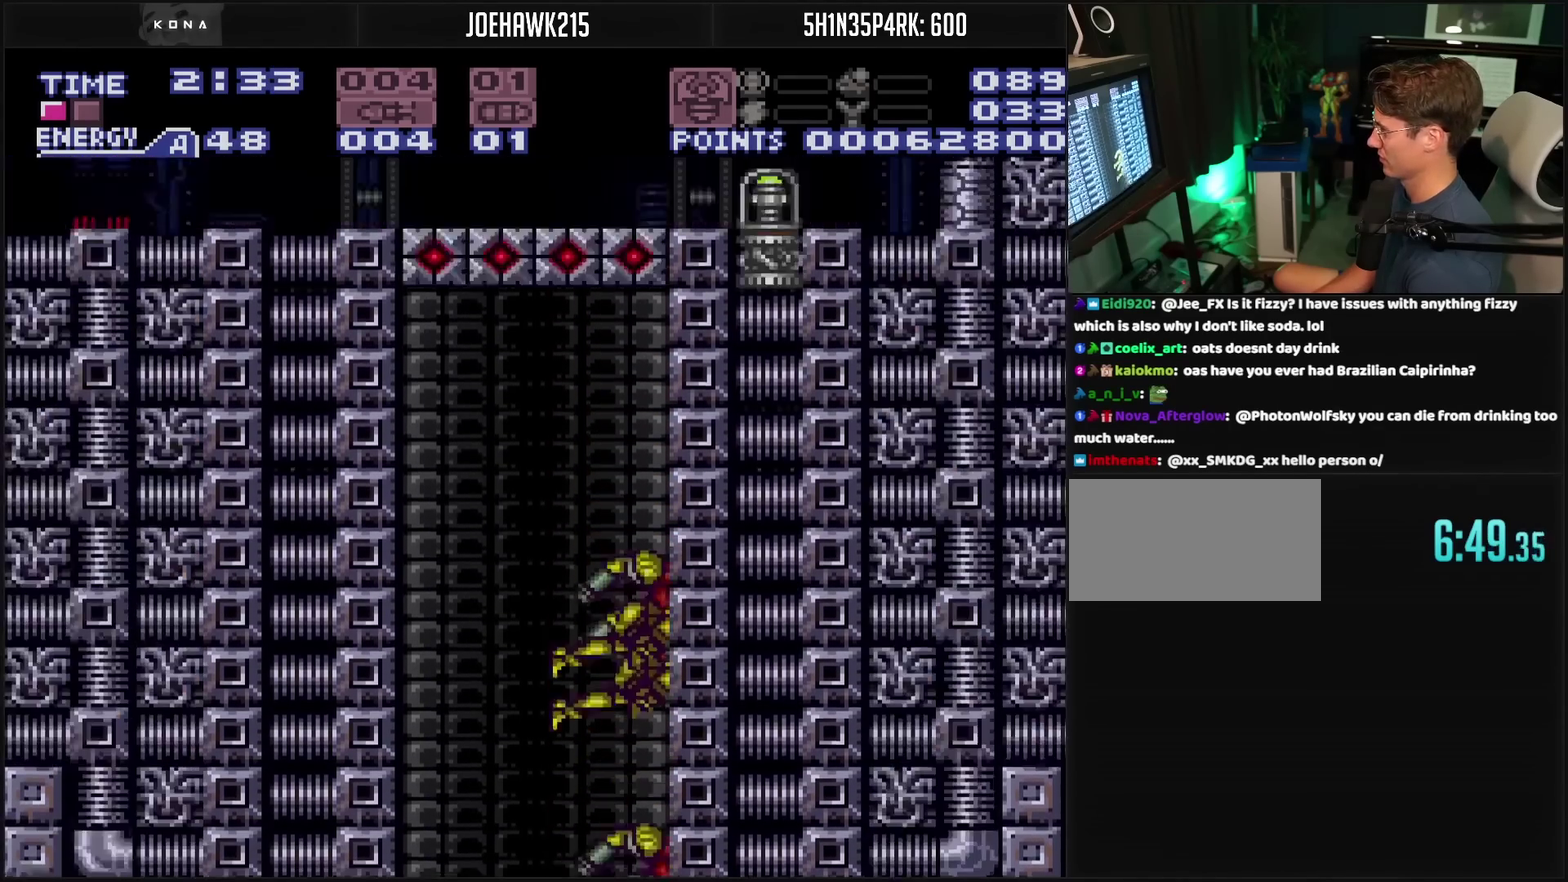
{"buttons": ["CROSS"], "events": []}
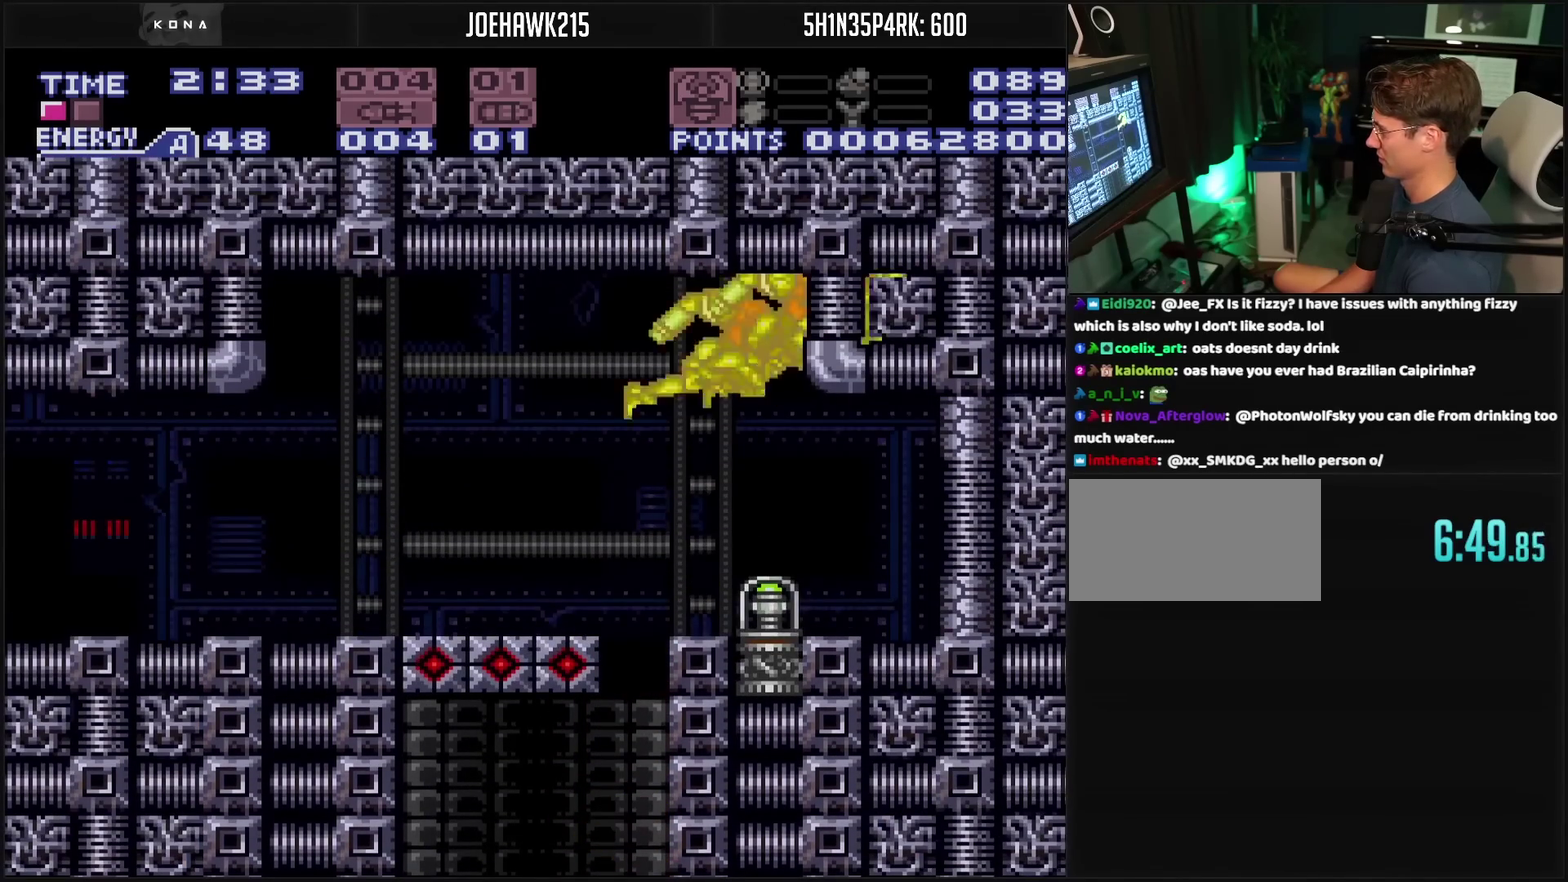
{"buttons": ["CROSS"], "events": []}
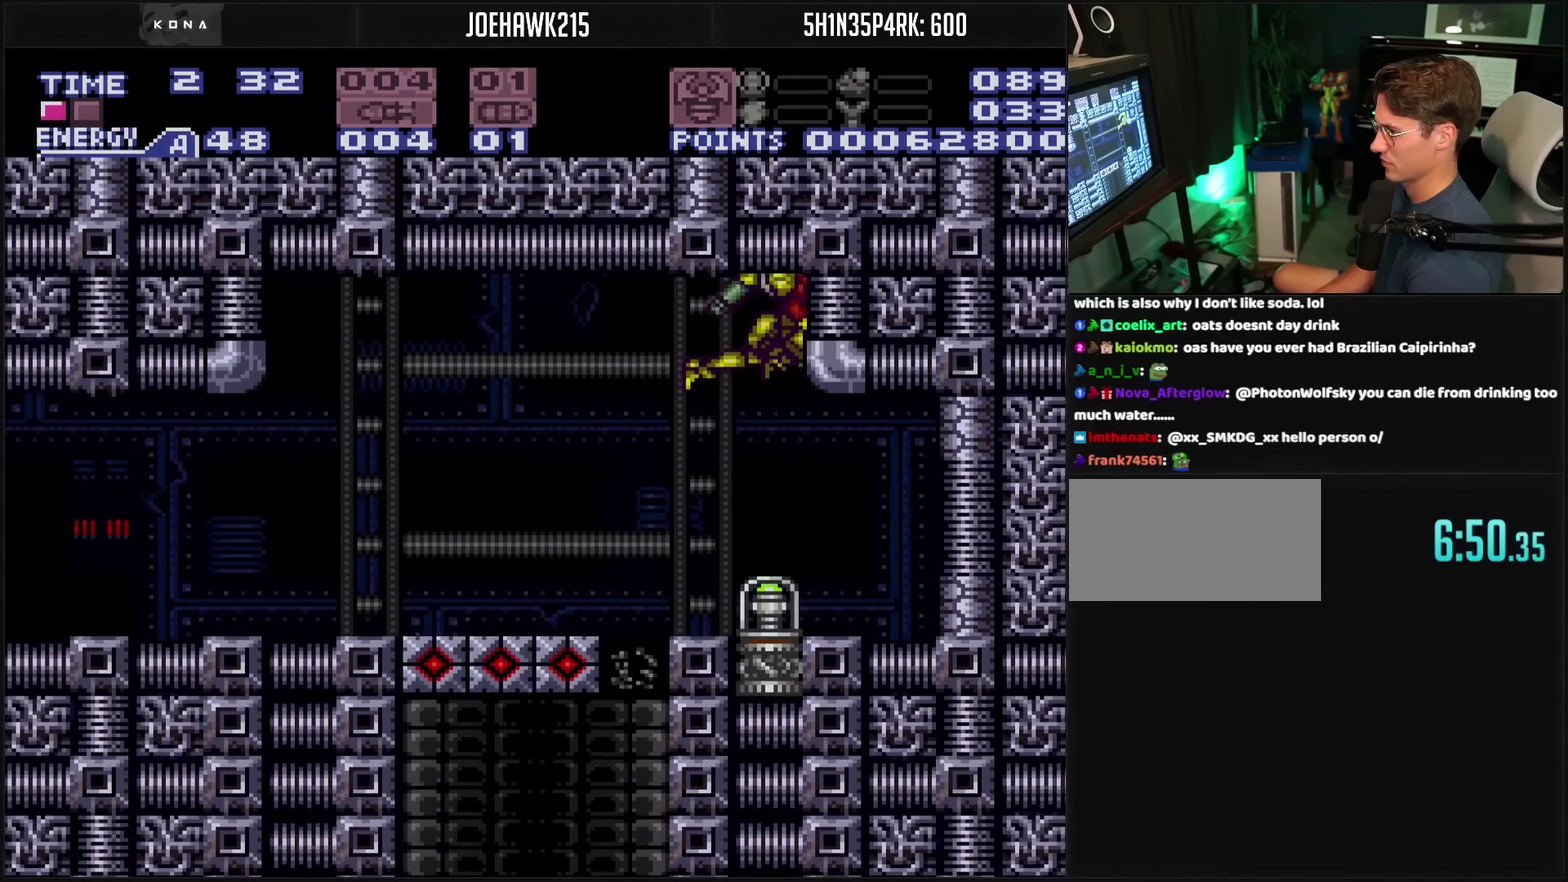
{"buttons": ["CROSS"], "events": []}
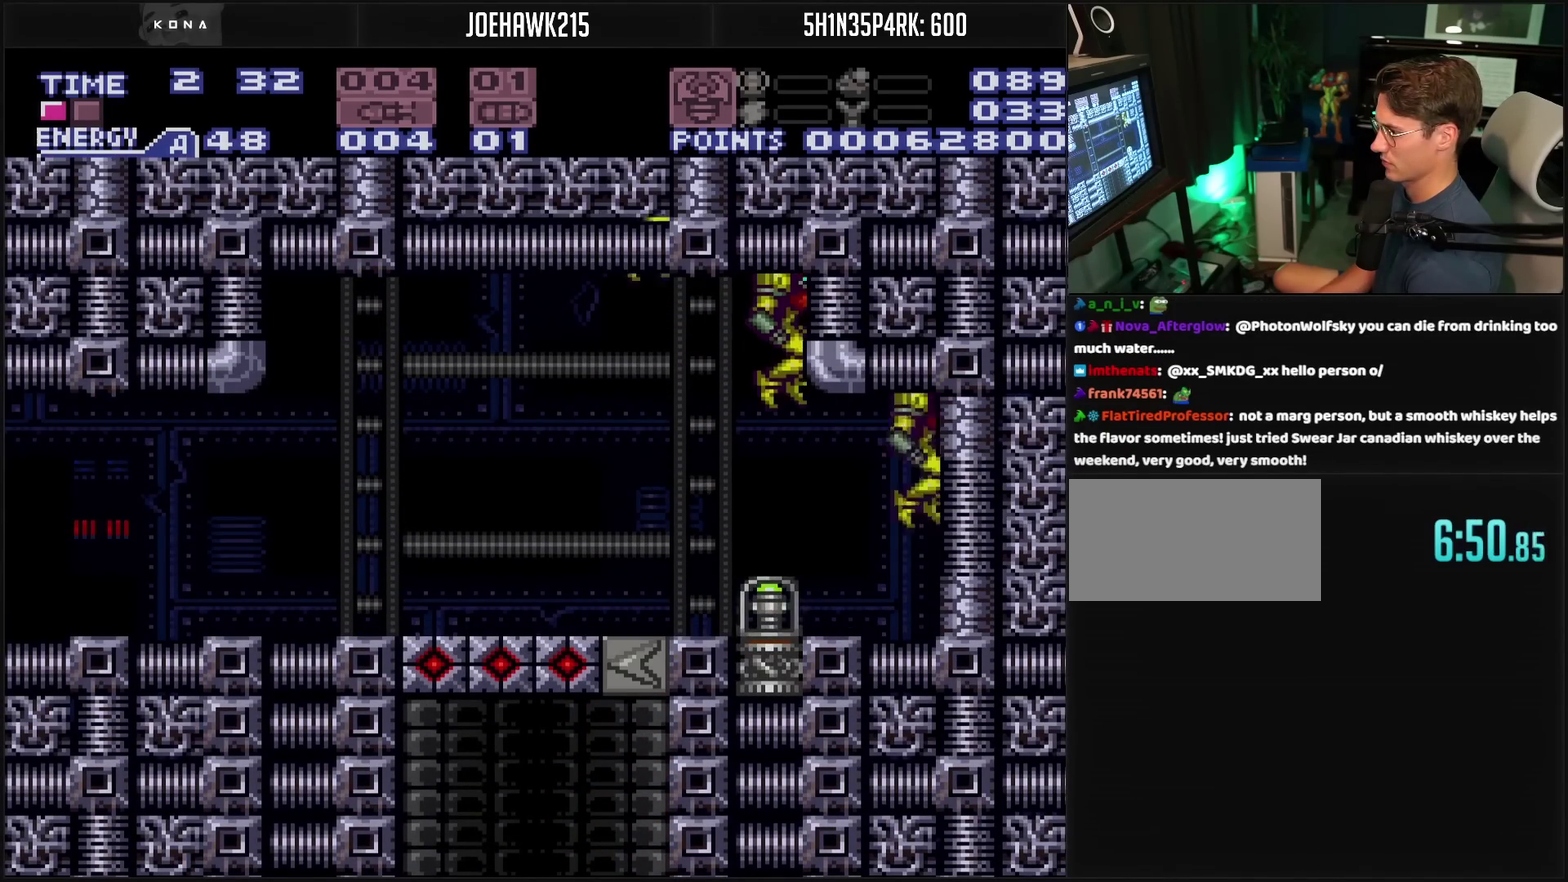
{"buttons": ["CROSS", "DPAD_LEFT"], "events": [[317, "DPAD_LEFT", "down"]]}
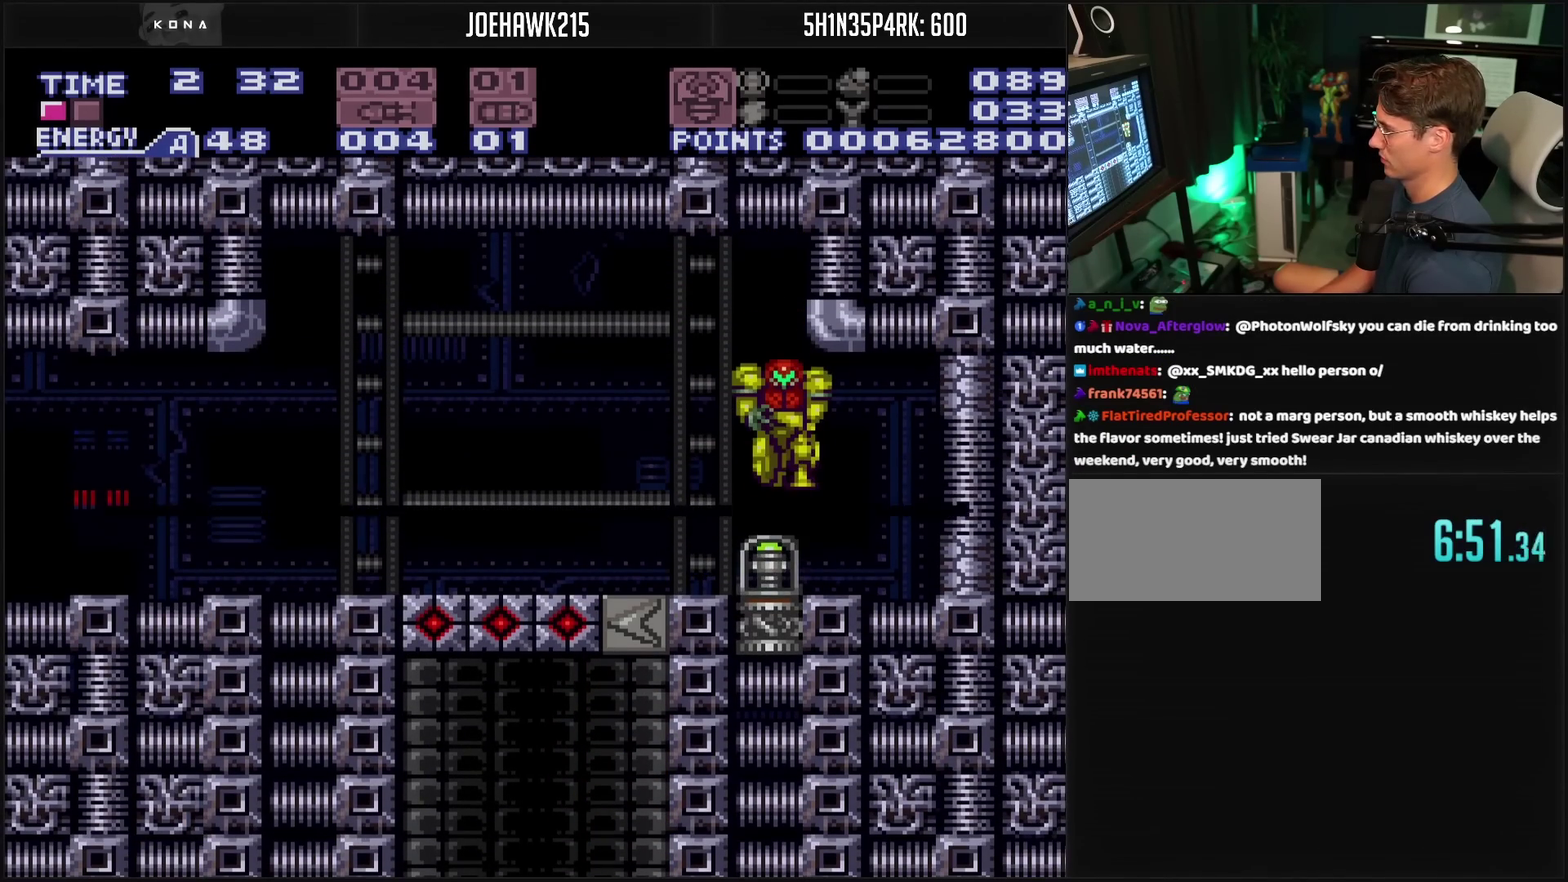
{"buttons": ["CROSS", "DPAD_LEFT"], "events": []}
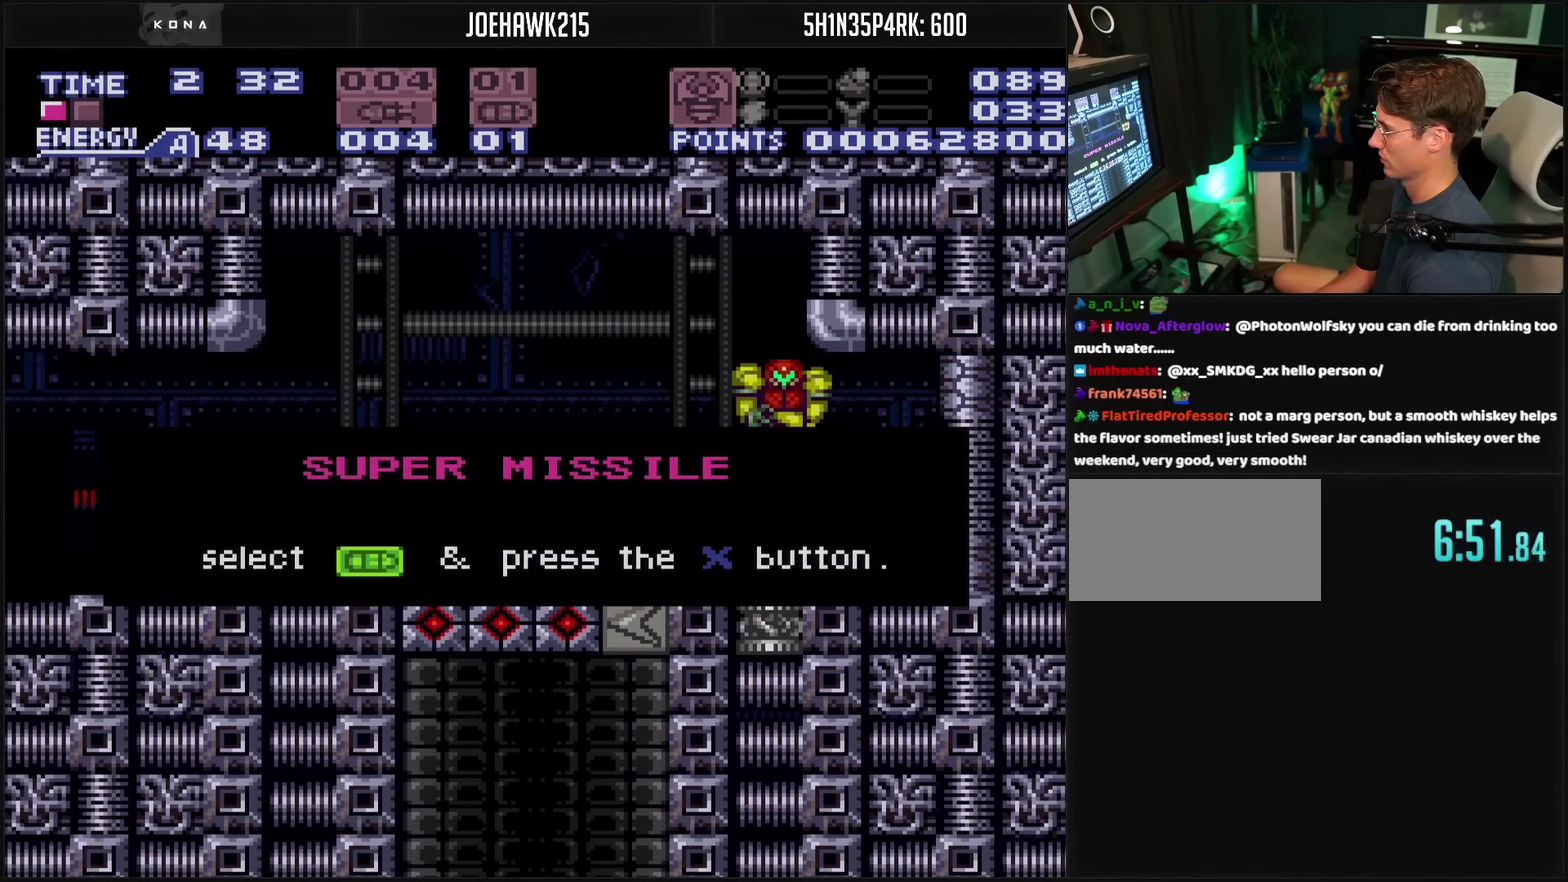
{"buttons": [], "events": [[300, "CROSS", "up"], [300, "DPAD_LEFT", "up"]]}
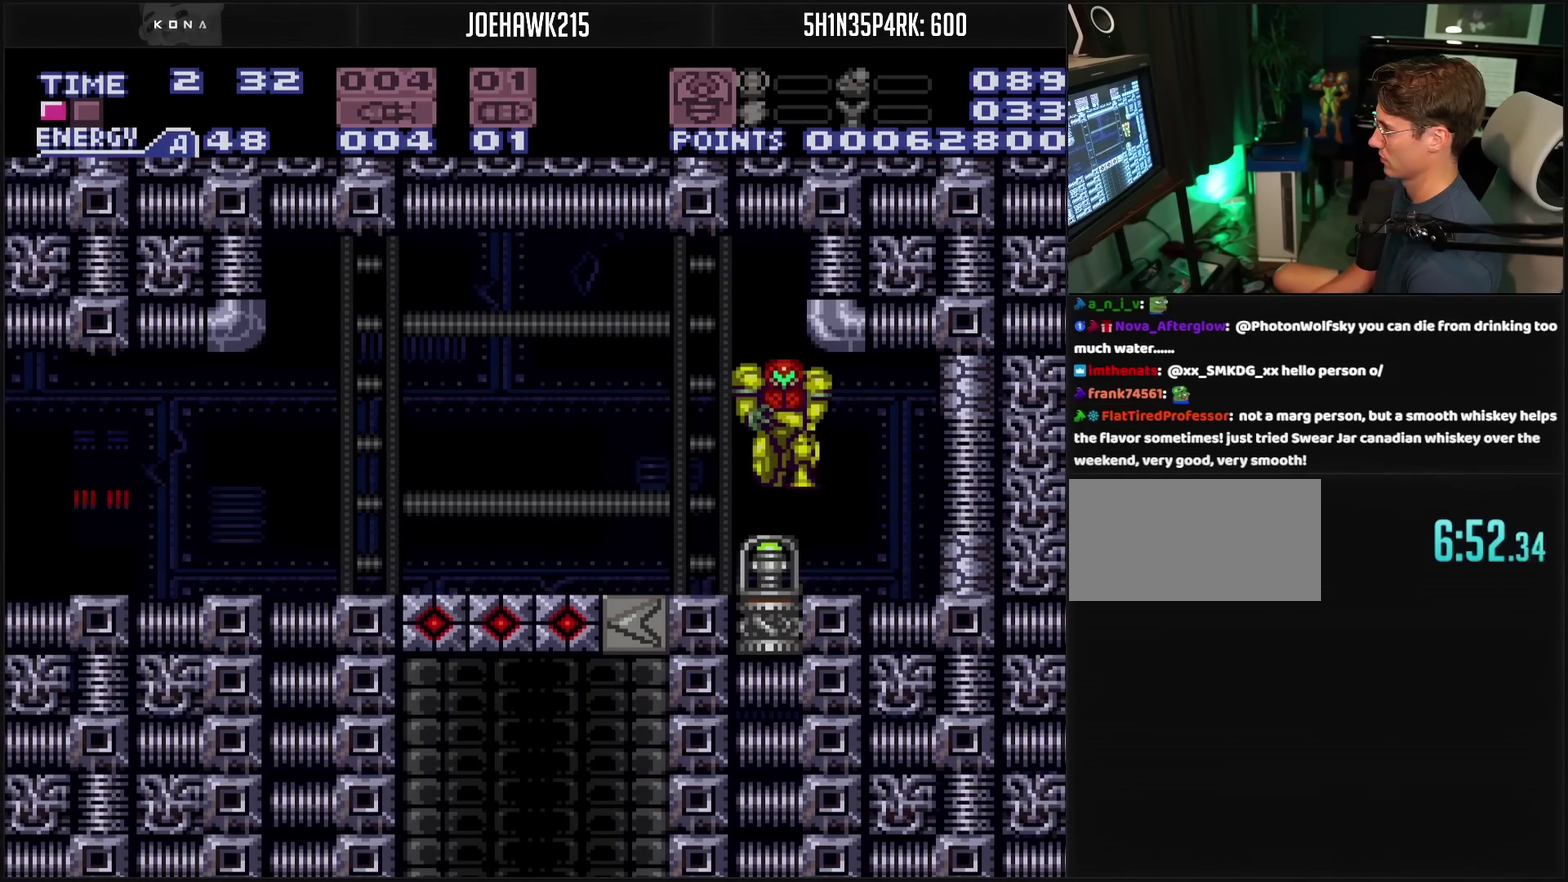
{"buttons": ["CROSS", "DPAD_LEFT"], "events": [[217, "CROSS", "down"], [217, "DPAD_LEFT", "down"], [233, "SQUARE", "down"], [417, "SQUARE", "up"]]}
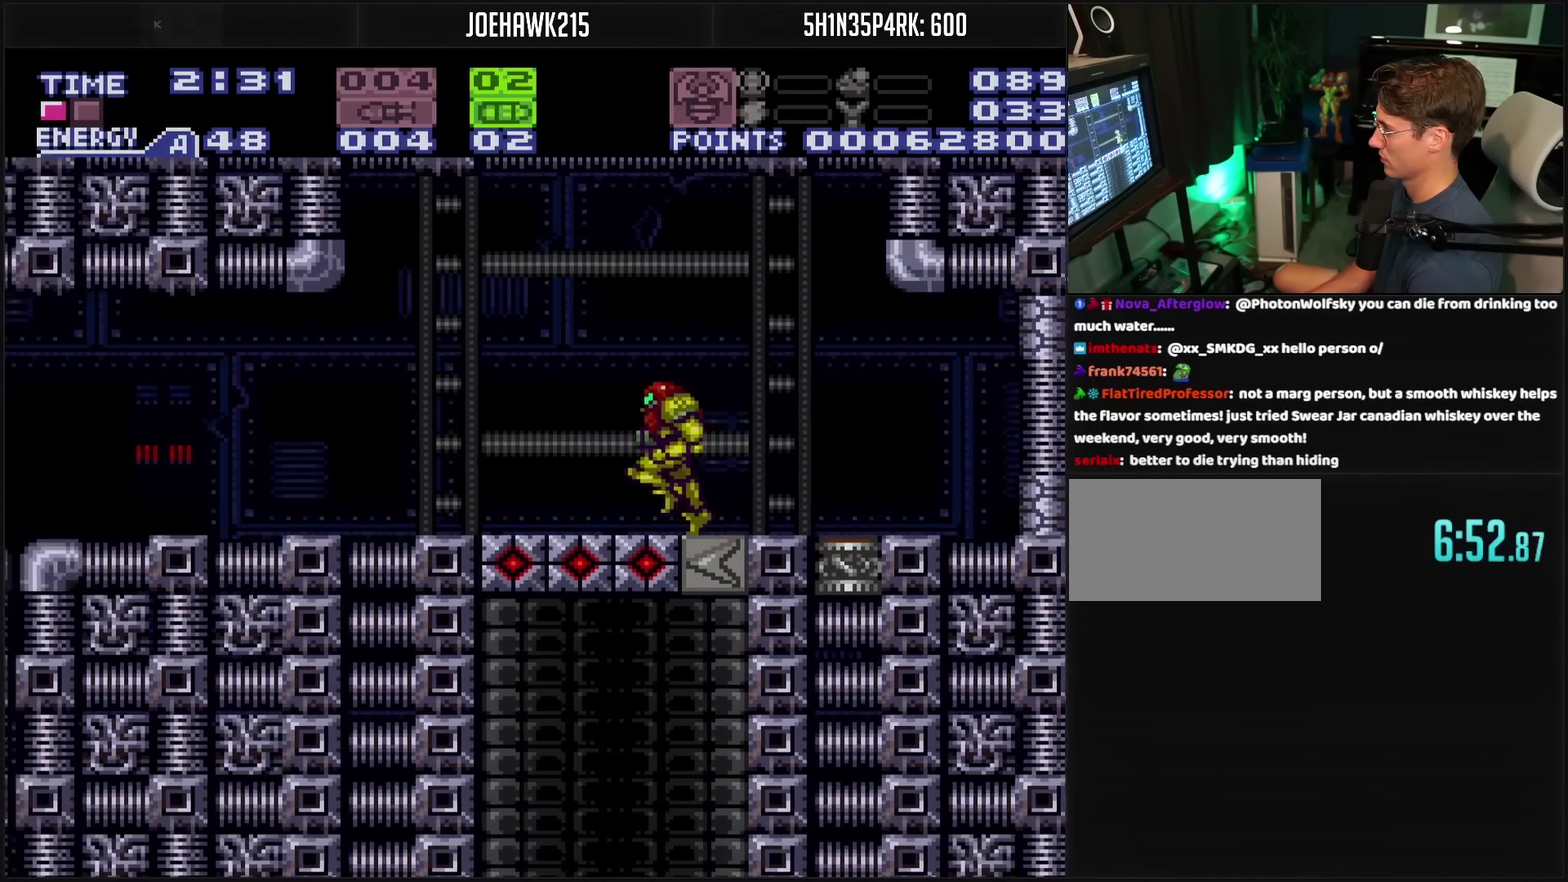
{"buttons": ["CROSS", "DPAD_LEFT"], "events": [[100, "SQUARE", "down"], [167, "SQUARE", "up"]]}
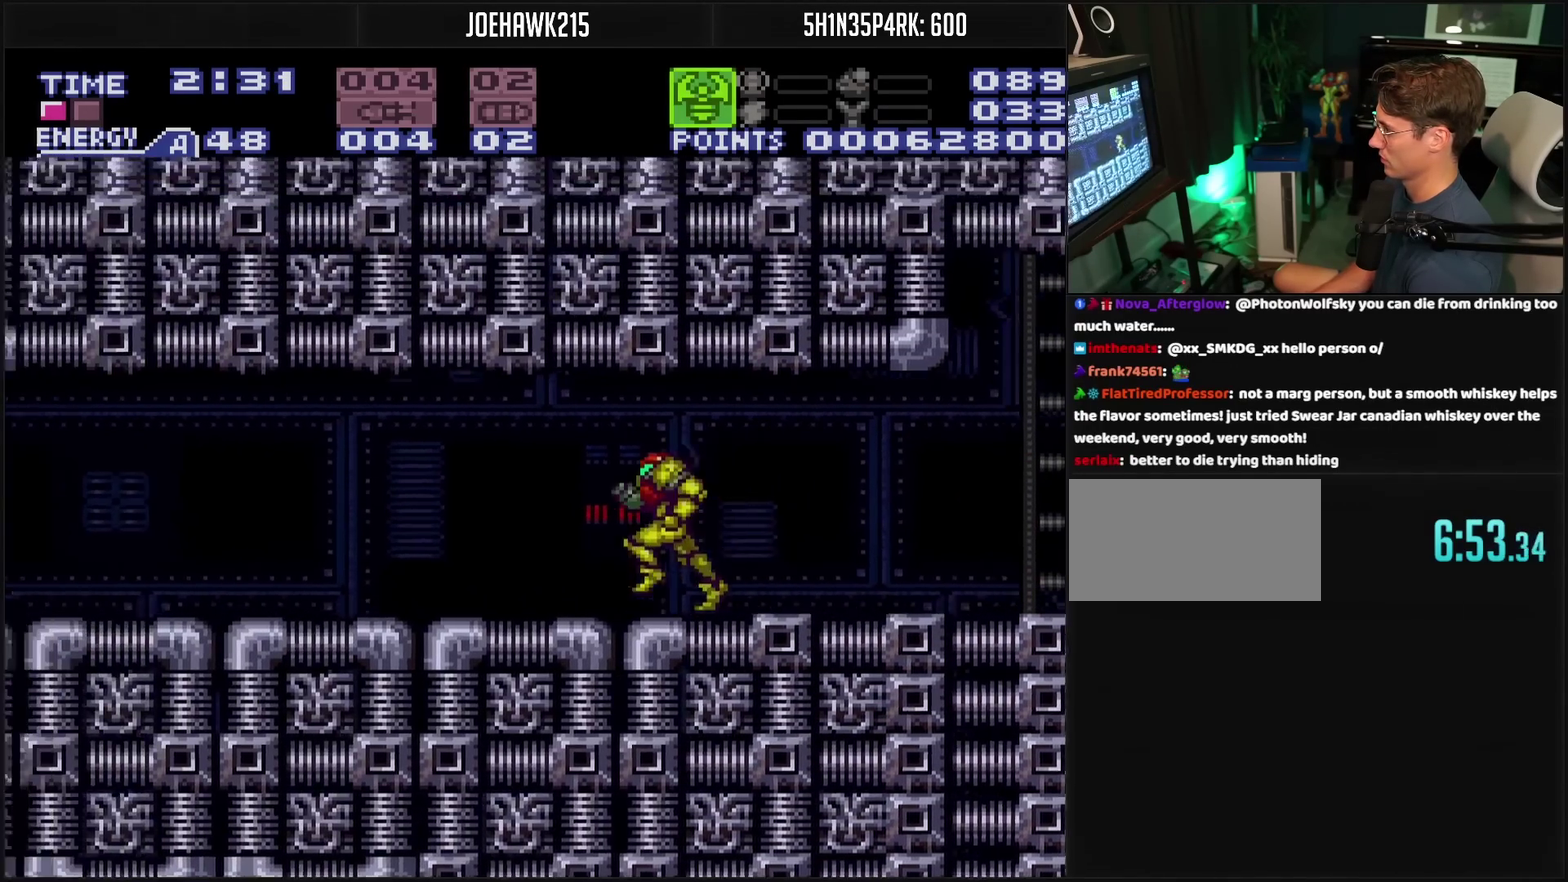
{"buttons": ["CROSS", "DPAD_LEFT"], "events": []}
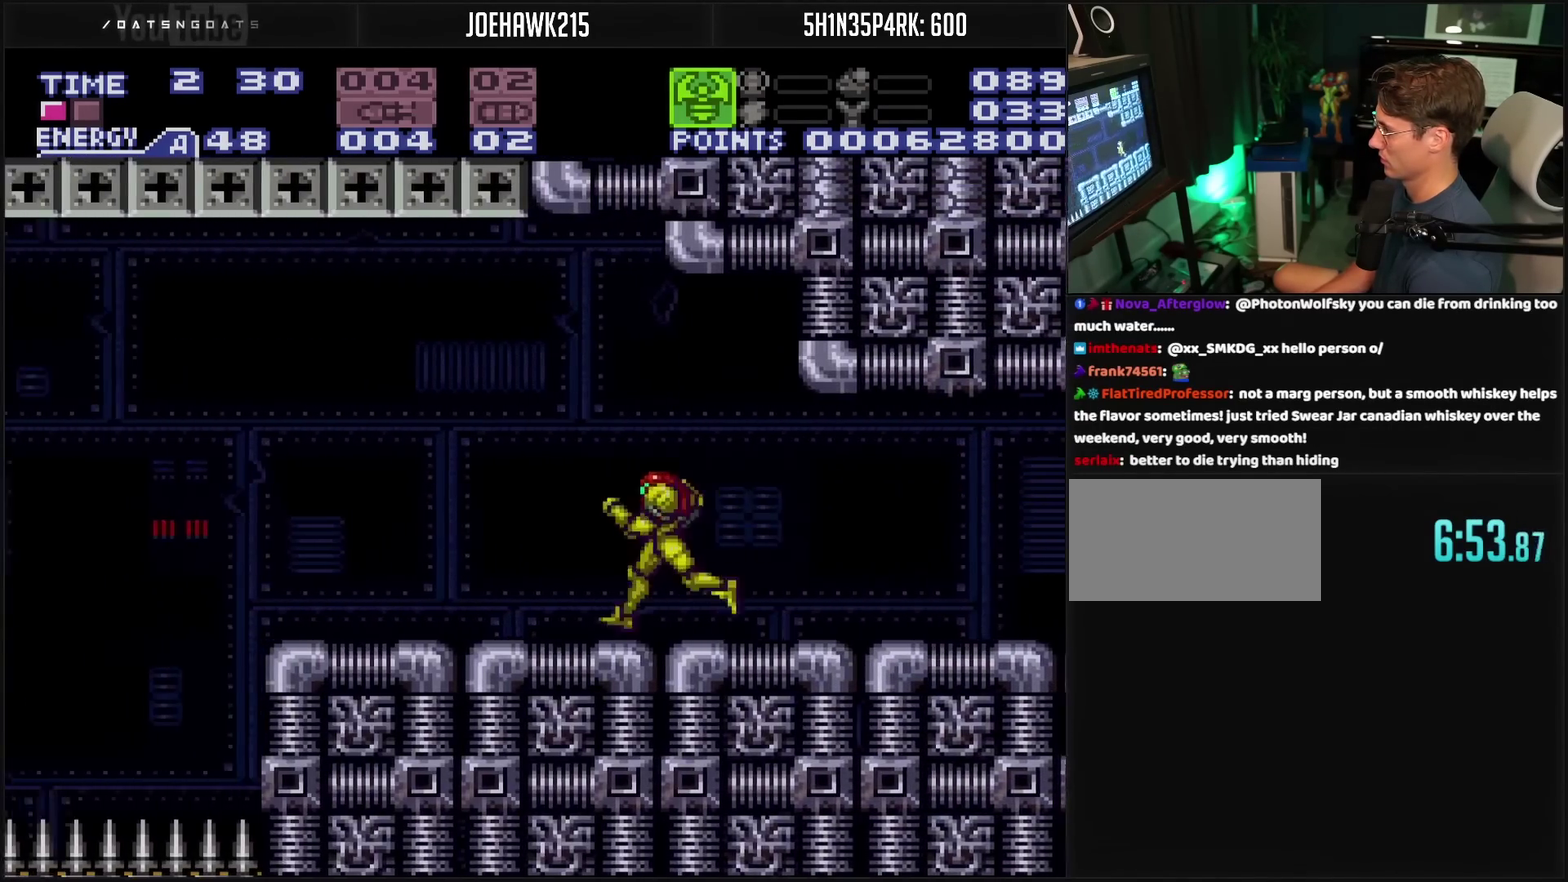
{"buttons": ["CIRCLE", "DPAD_LEFT"], "events": [[183, "CIRCLE", "down"], [483, "CROSS", "up"]]}
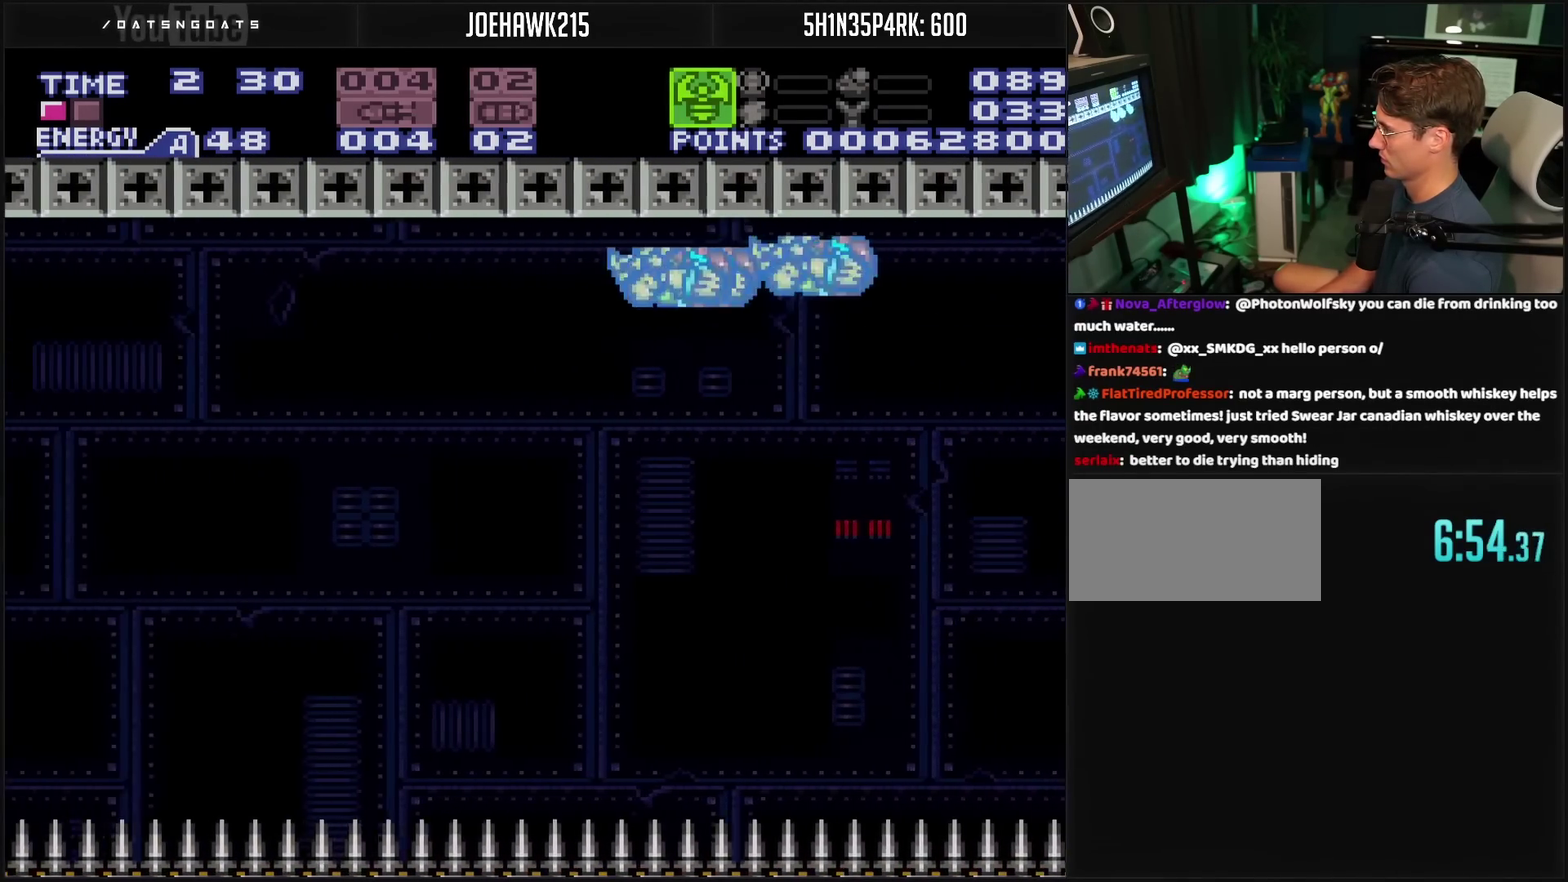
{"buttons": ["TRIANGLE", "R1", "DPAD_LEFT"], "events": [[50, "CIRCLE", "up"], [67, "R1", "down"], [233, "TRIANGLE", "down"]]}
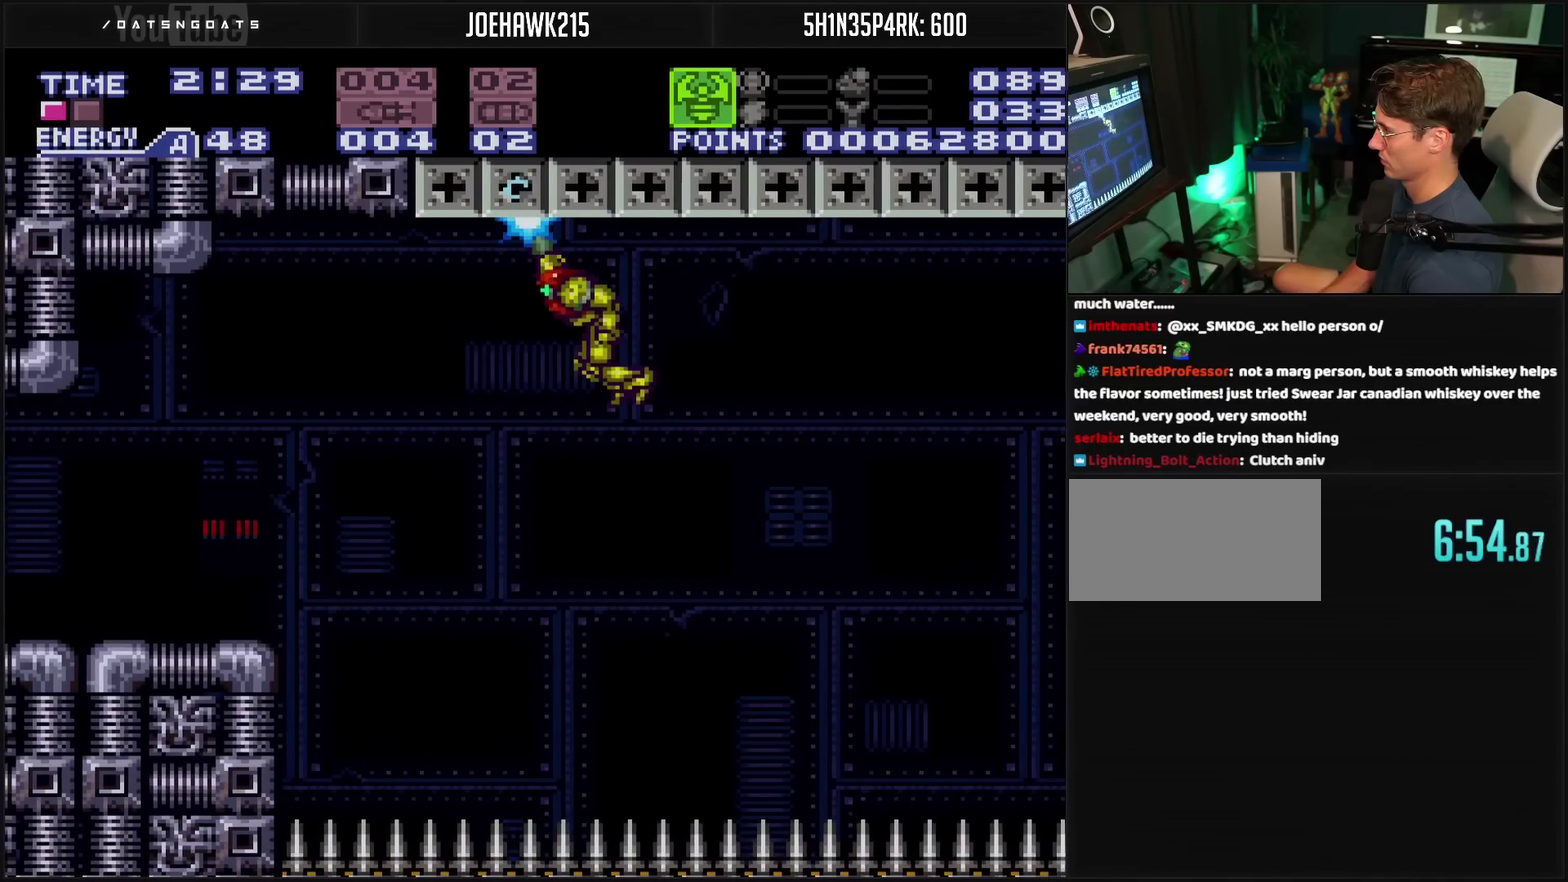
{"buttons": ["CROSS", "DPAD_LEFT"], "events": [[267, "R1", "up"], [267, "TRIANGLE", "up"], [317, "CROSS", "down"]]}
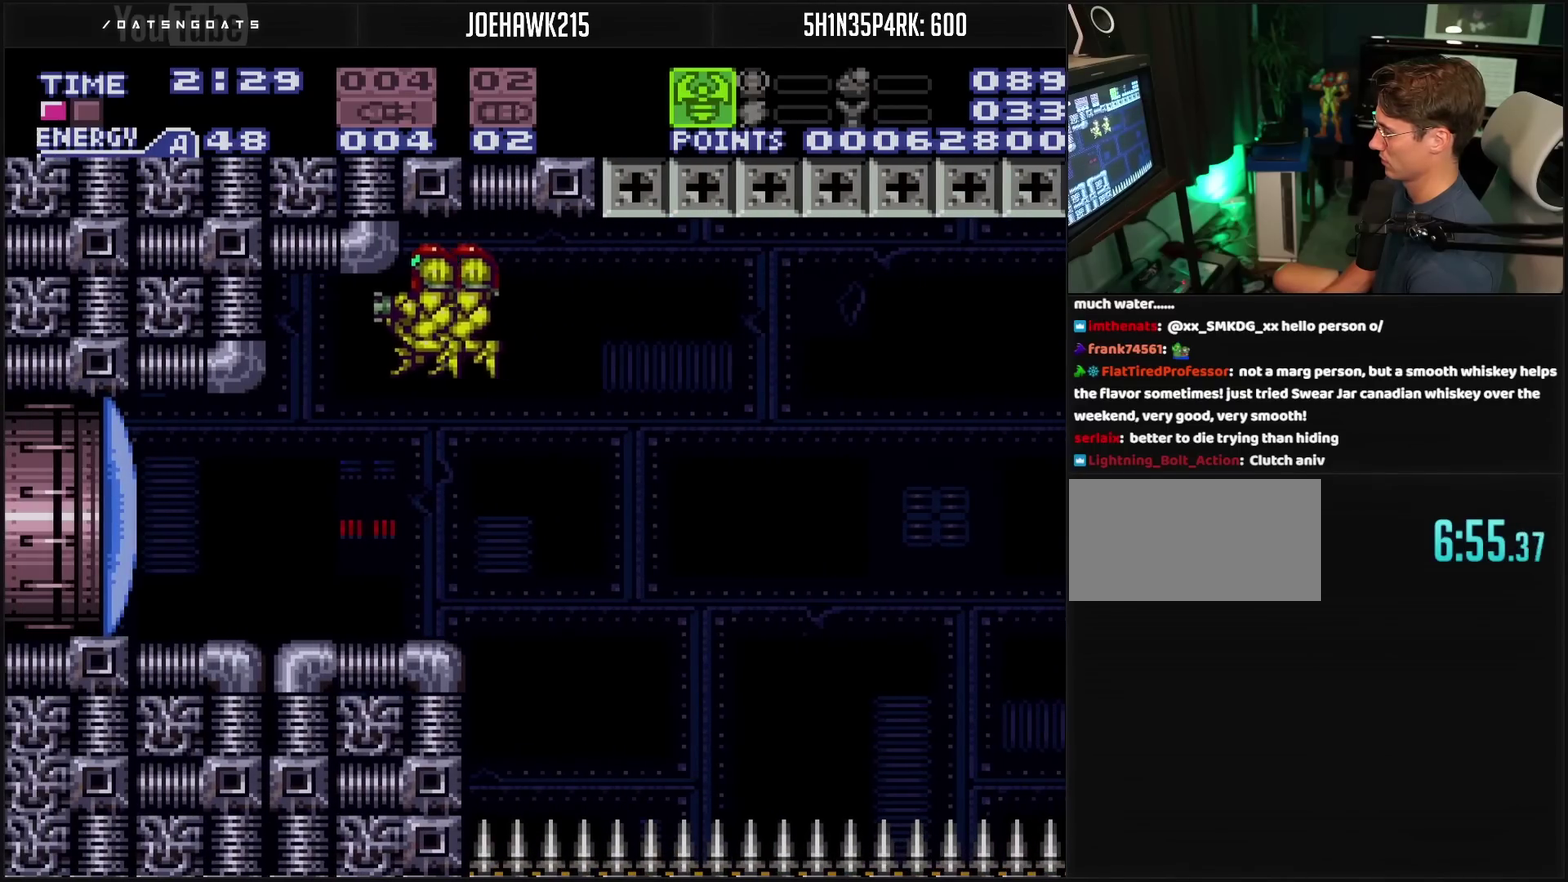
{"buttons": ["TRIANGLE", "DPAD_LEFT"], "events": [[50, "CROSS", "up"], [450, "TRIANGLE", "down"]]}
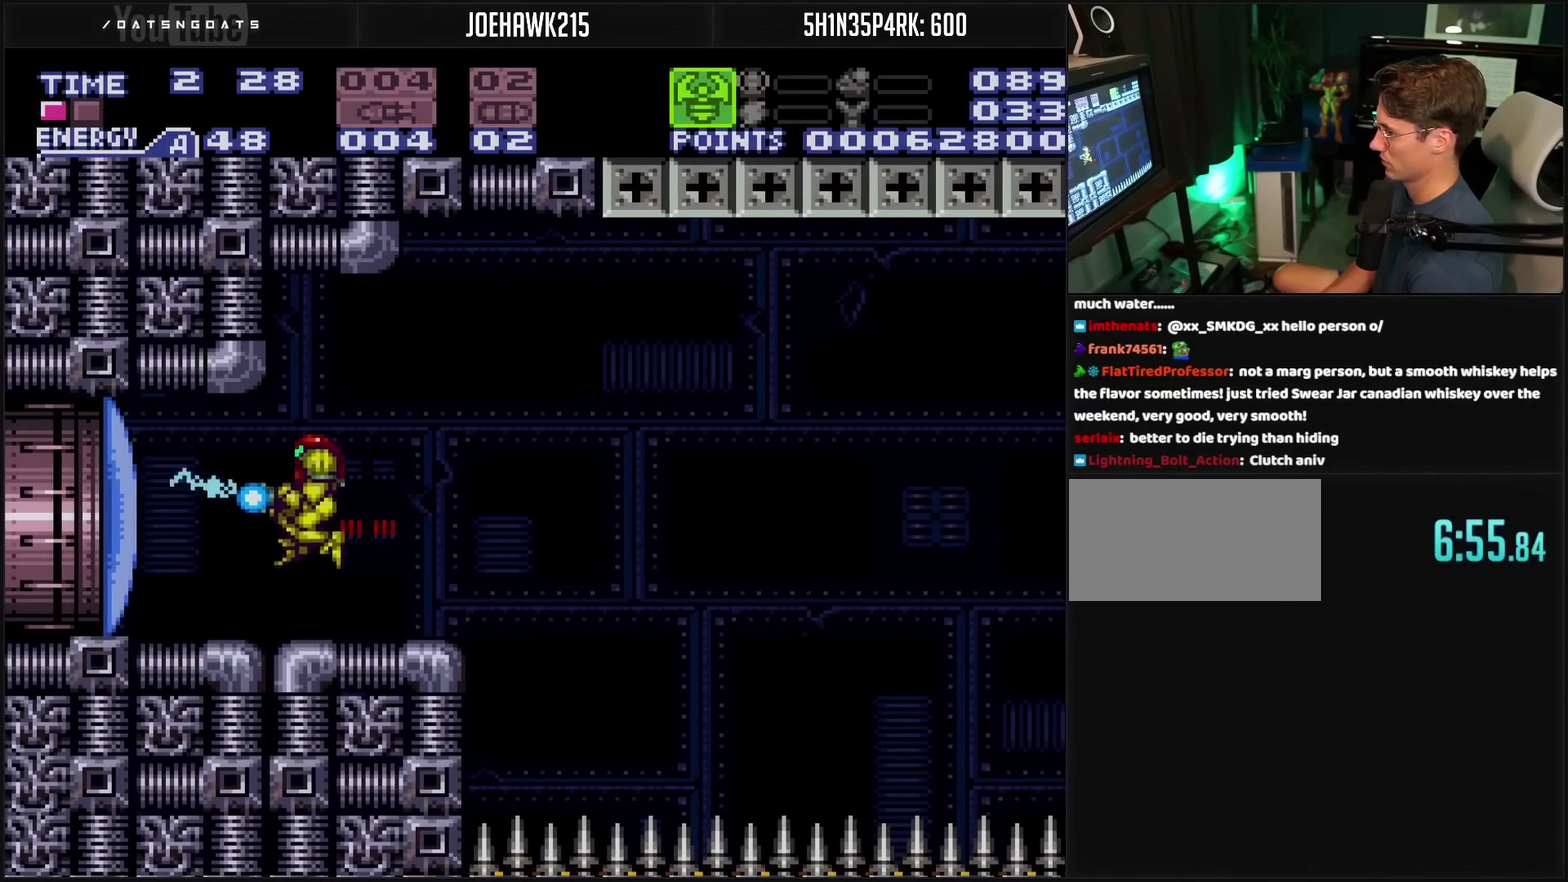
{"buttons": ["CROSS", "DPAD_LEFT"], "events": [[83, "DPAD_LEFT", "up"], [183, "DPAD_LEFT", "down"], [200, "TRIANGLE", "up"], [233, "CROSS", "down"]]}
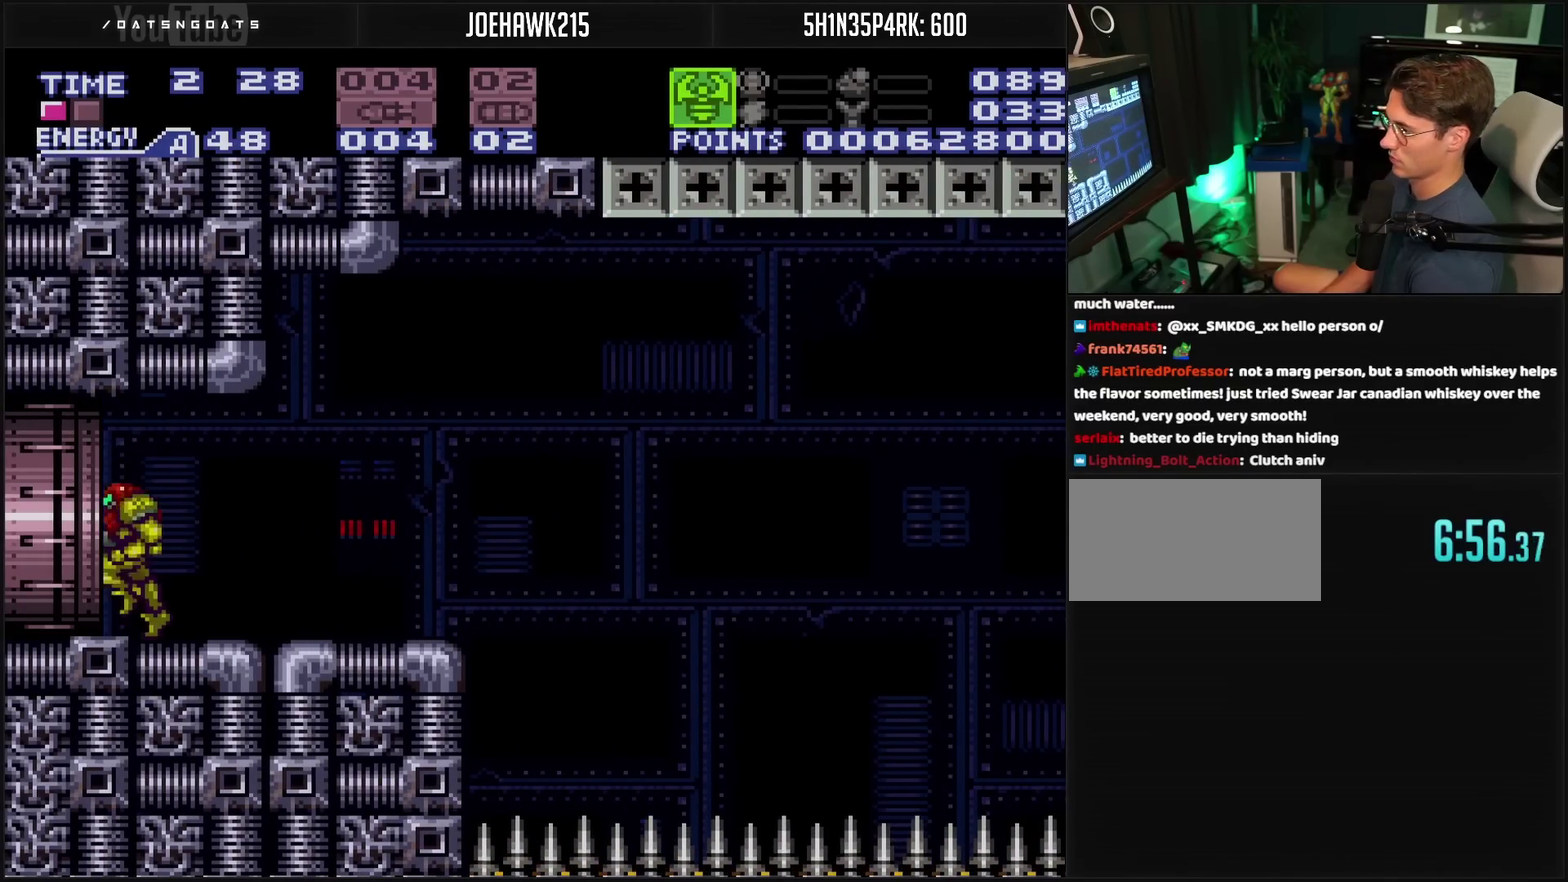
{"buttons": ["DPAD_LEFT"], "events": [[467, "CROSS", "up"]]}
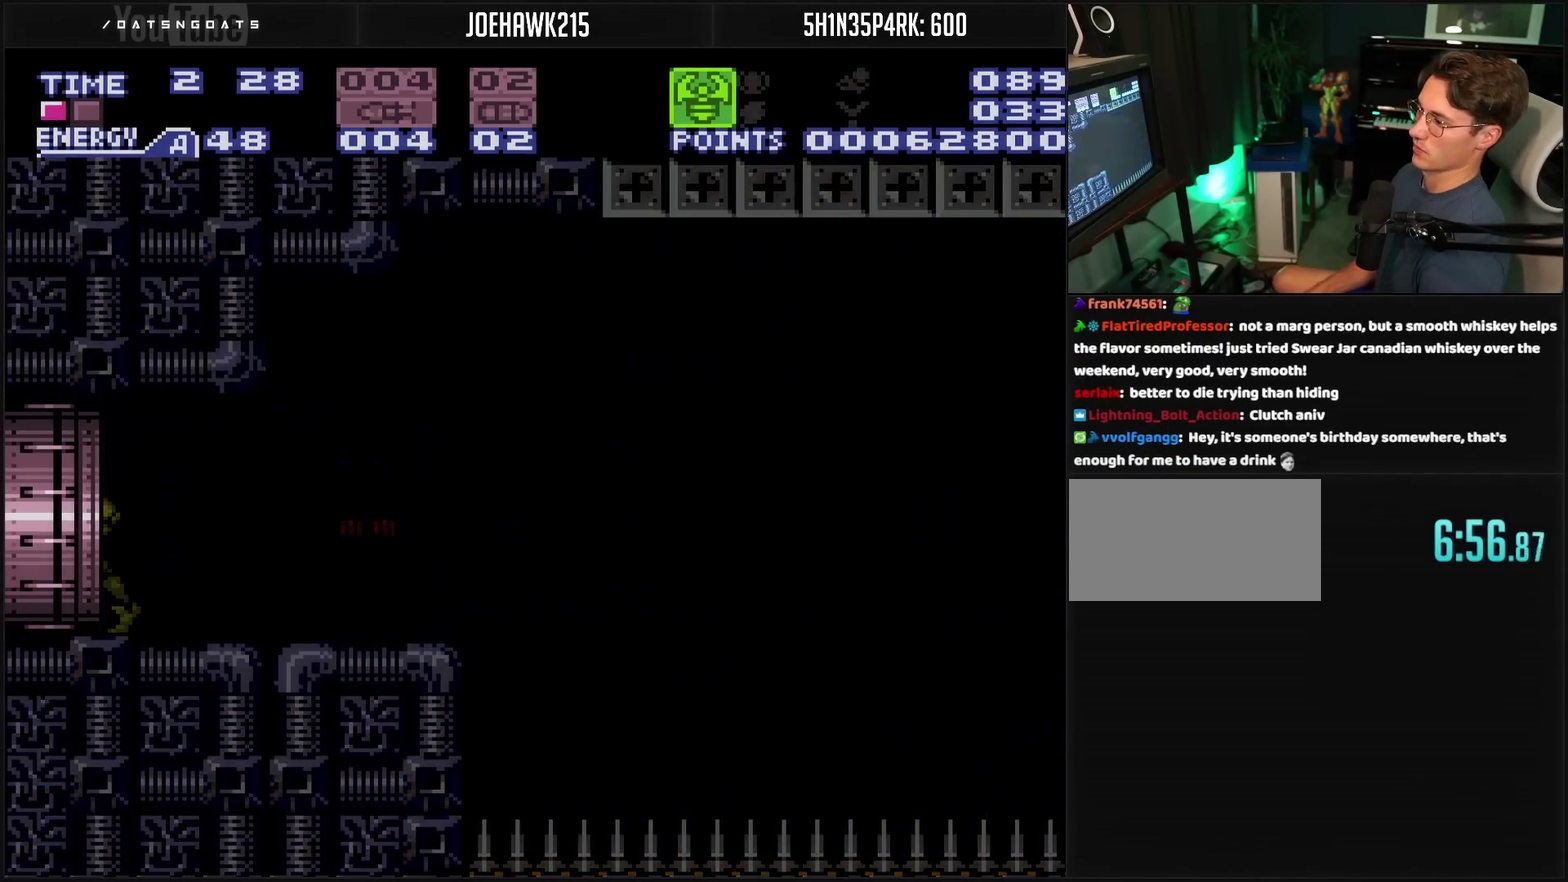
{"buttons": ["CROSS", "DPAD_LEFT"], "events": [[217, "CROSS", "down"]]}
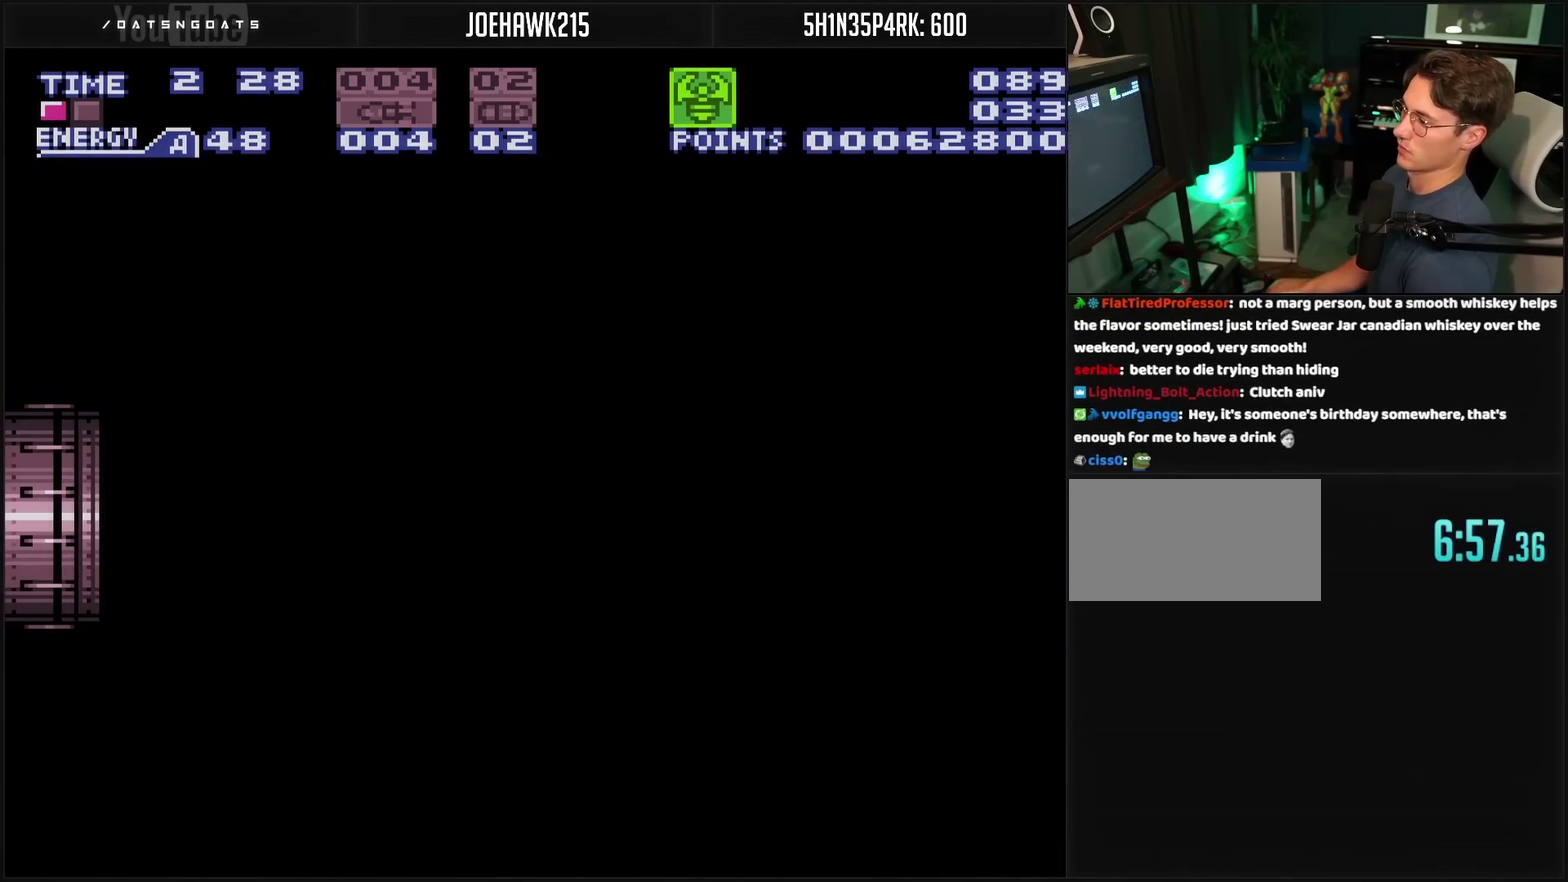
{"buttons": ["CROSS", "DPAD_LEFT"], "events": []}
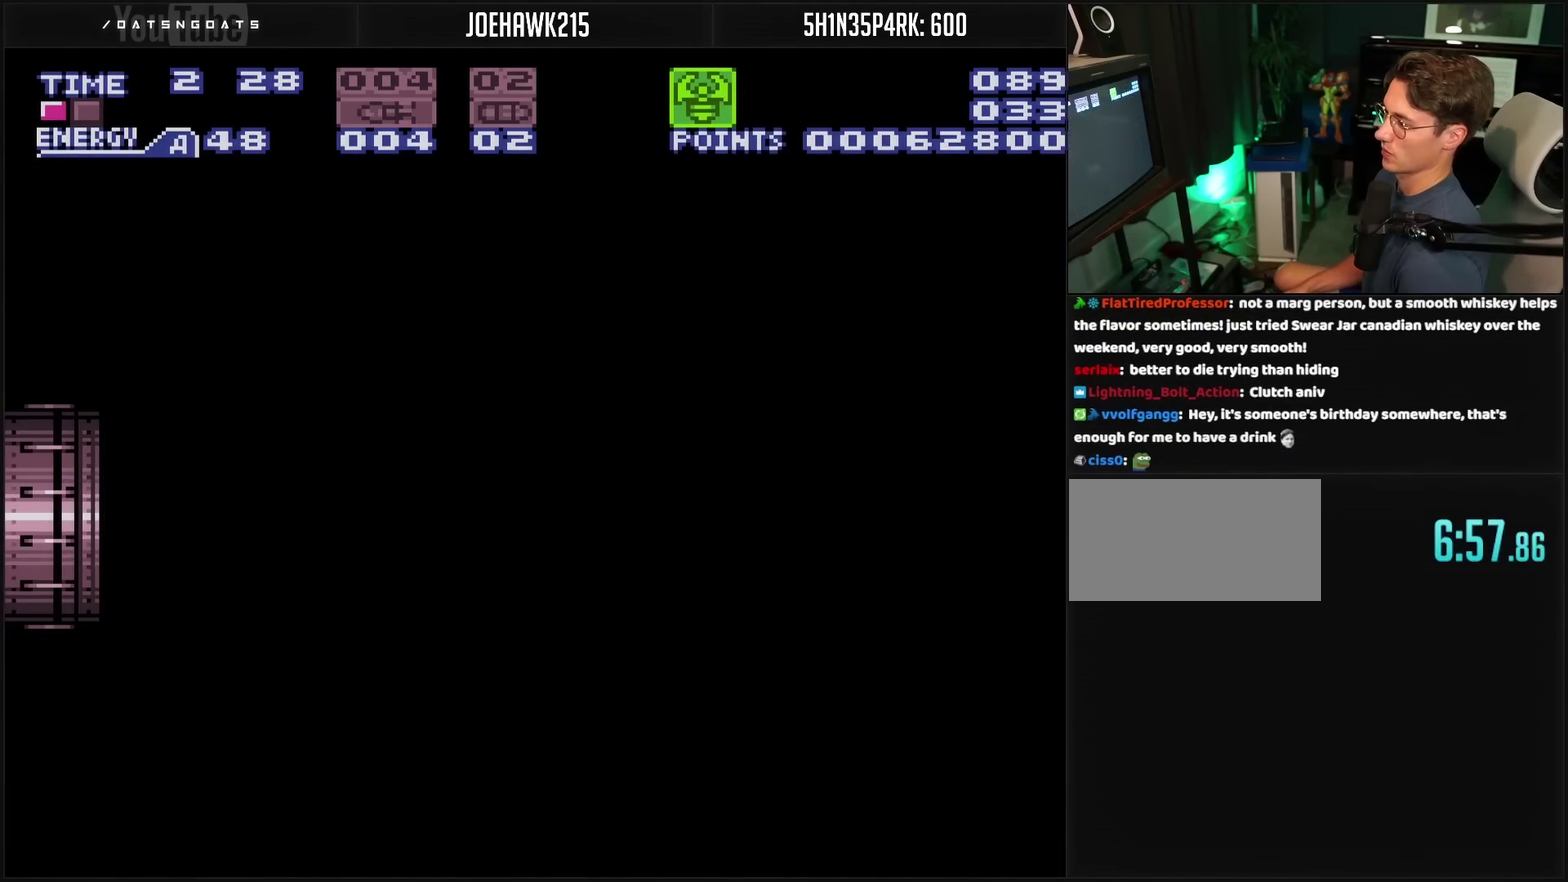
{"buttons": ["CROSS", "DPAD_LEFT"], "events": []}
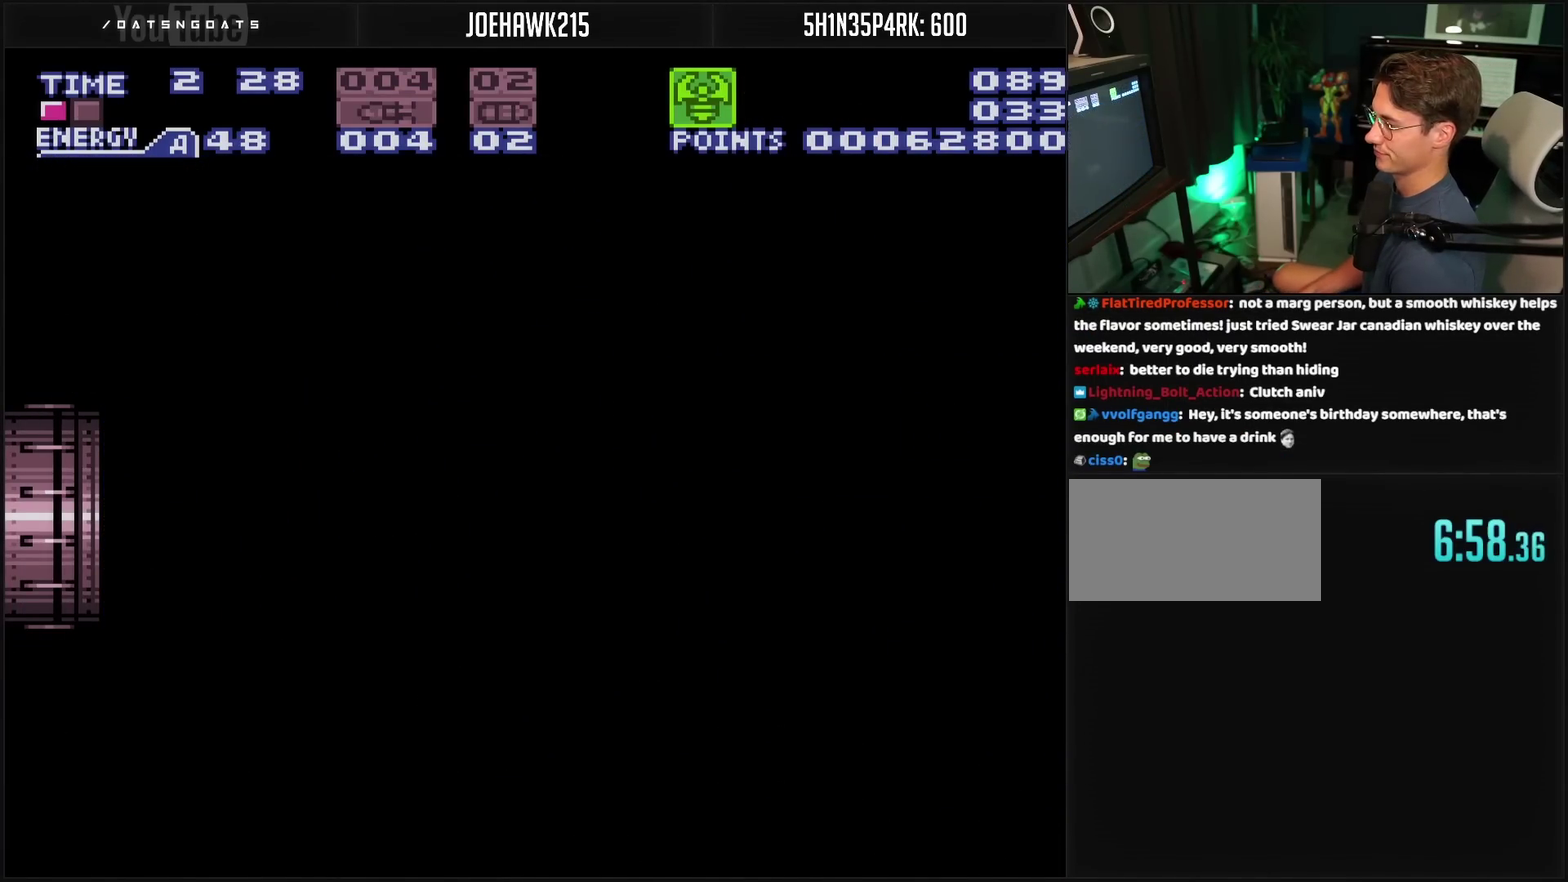
{"buttons": ["CROSS", "DPAD_LEFT"], "events": []}